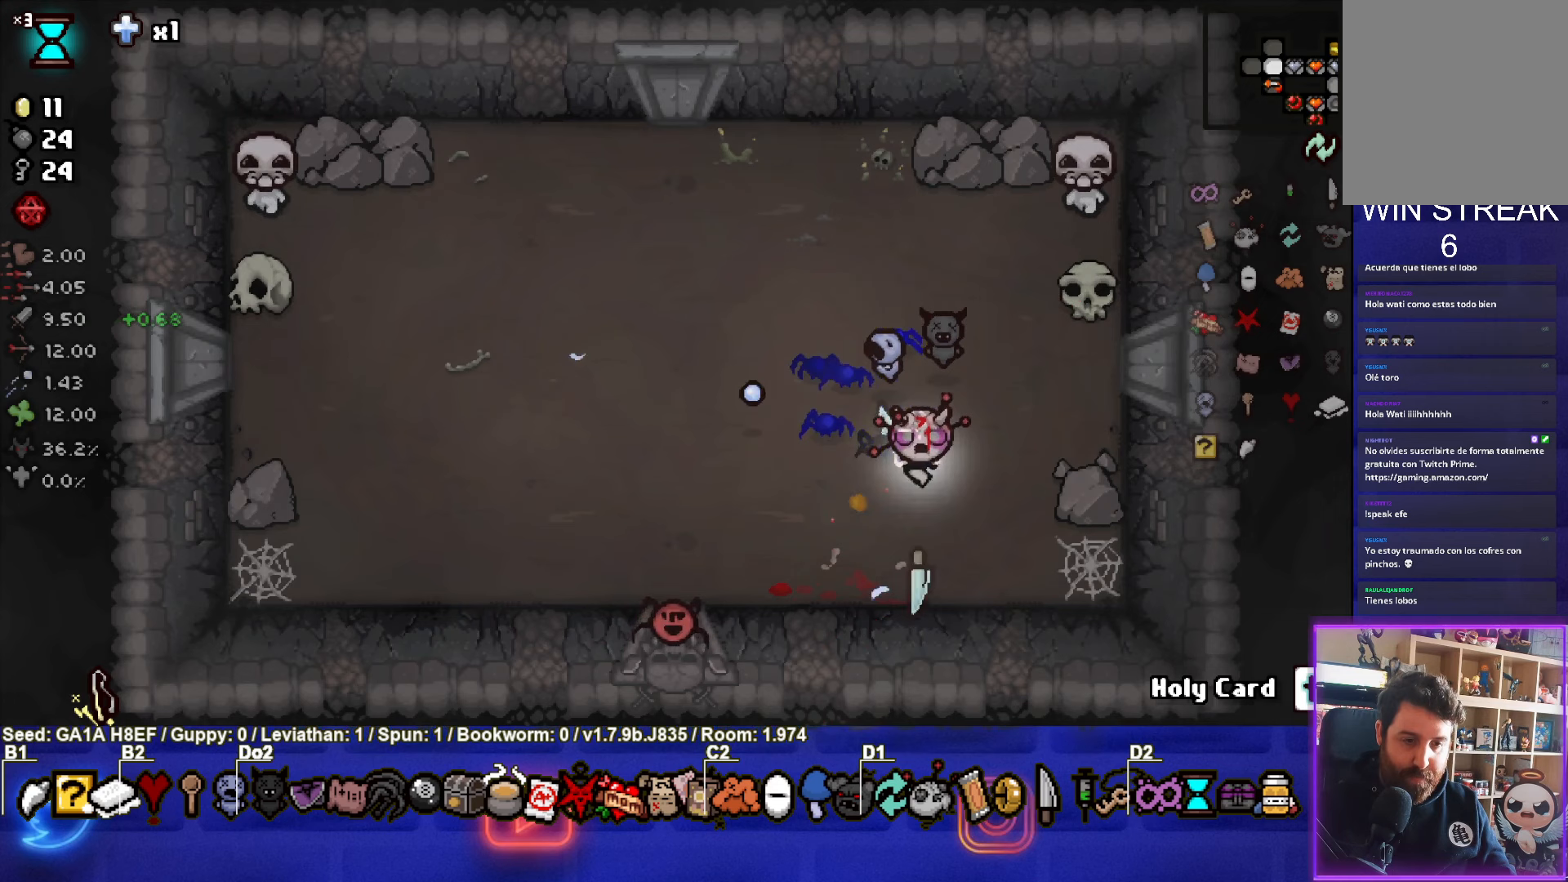
Gameplay with a controller (PlayStation layout); each line is a JSON object with the inputs held at the frame after it. "events" lists button and stick changes between this image and that frame as [ms after this image, input, new state], when the widget could be followed in between. Not read: L3 R3 right_stick.
{"buttons": [], "left_stick": "up", "events": [[83, "left_stick", "left"], [233, "SQUARE", "up"], [283, "left_stick", "up"]]}
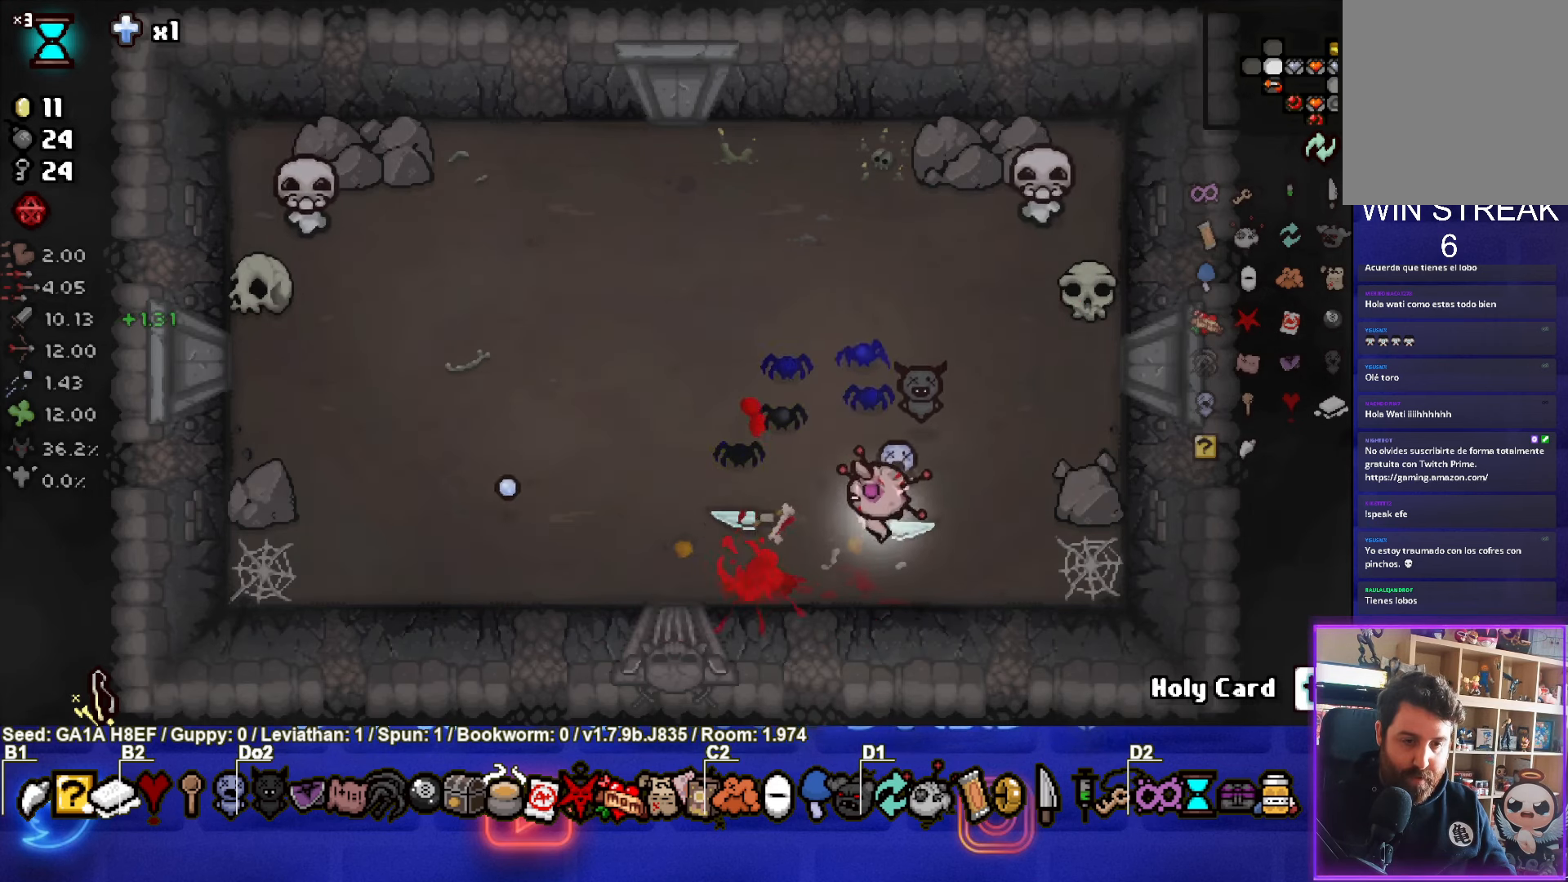
{"buttons": [], "left_stick": "center", "events": [[350, "left_stick", "center"]]}
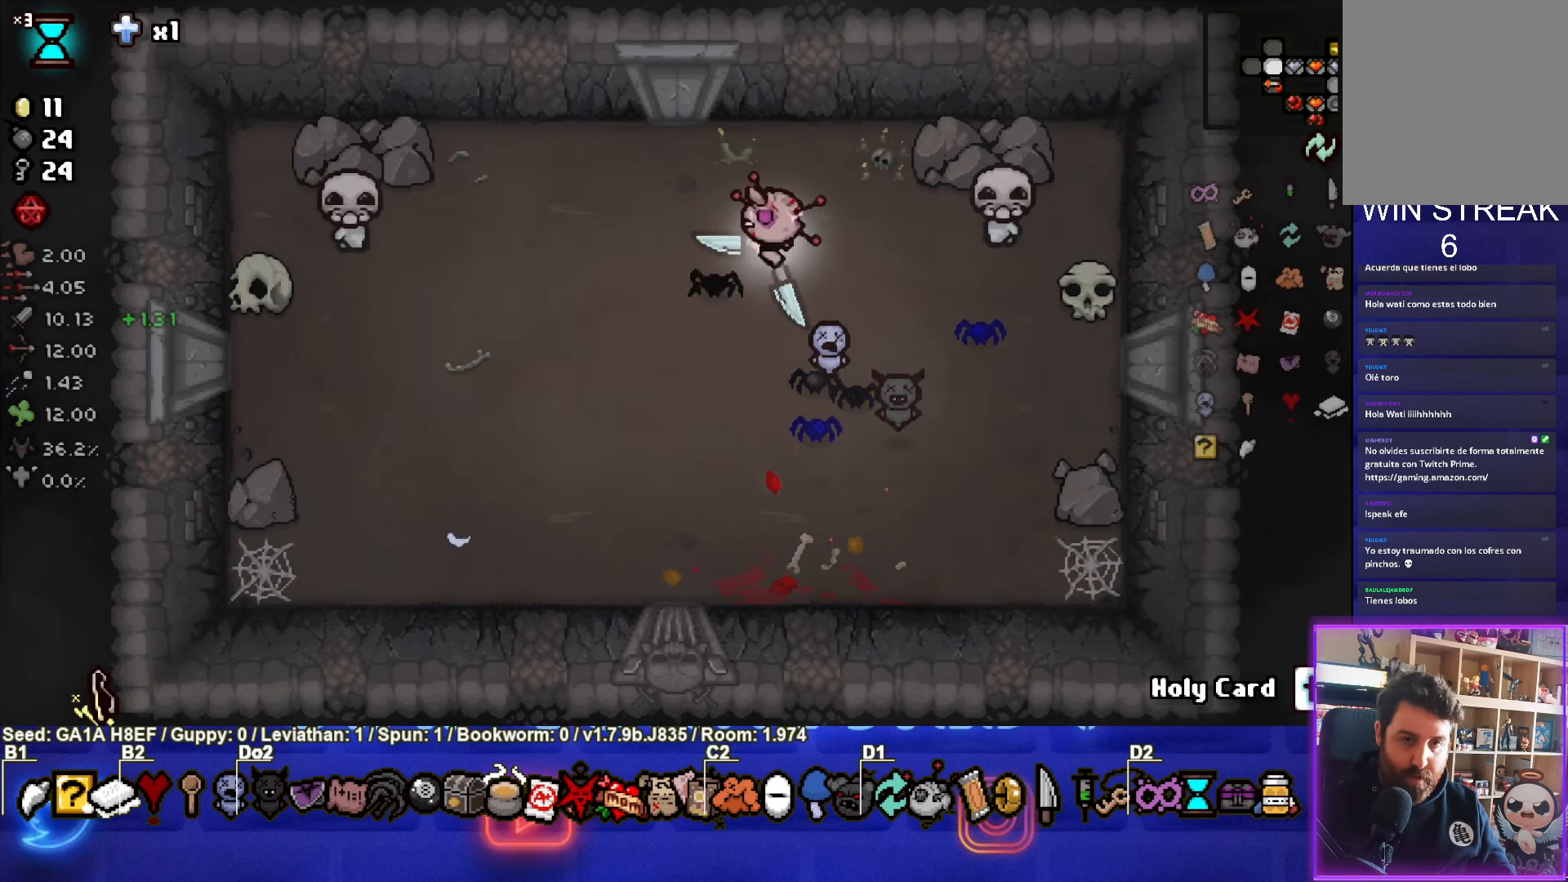
{"buttons": [], "left_stick": "center", "events": [[250, "left_stick", "left"], [317, "left_stick", "center"]]}
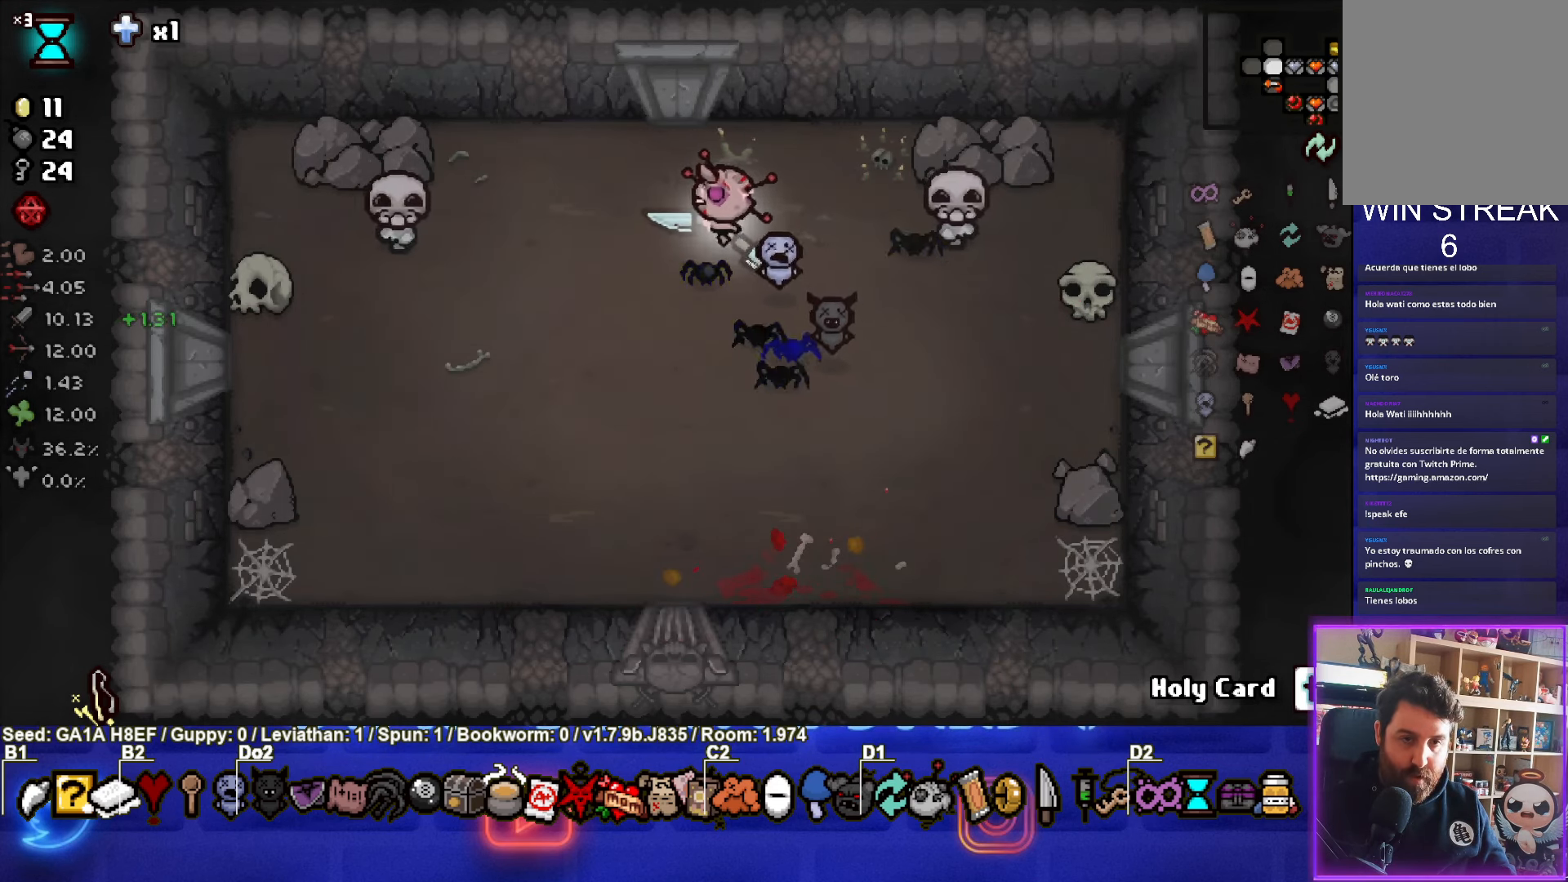
{"buttons": [], "left_stick": "center", "events": []}
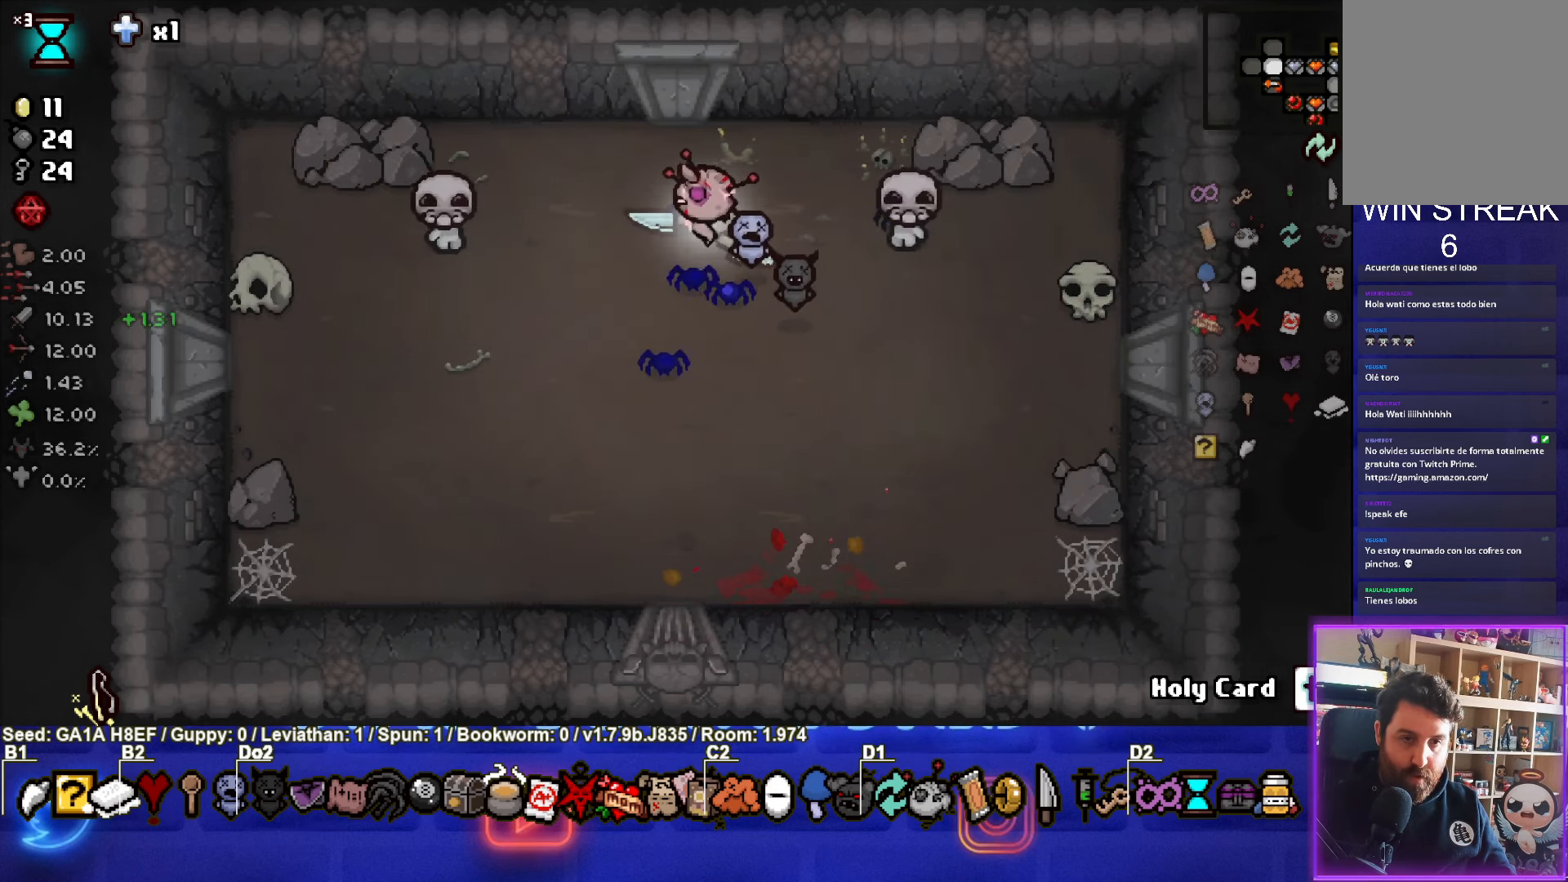
{"buttons": [], "left_stick": "center", "events": []}
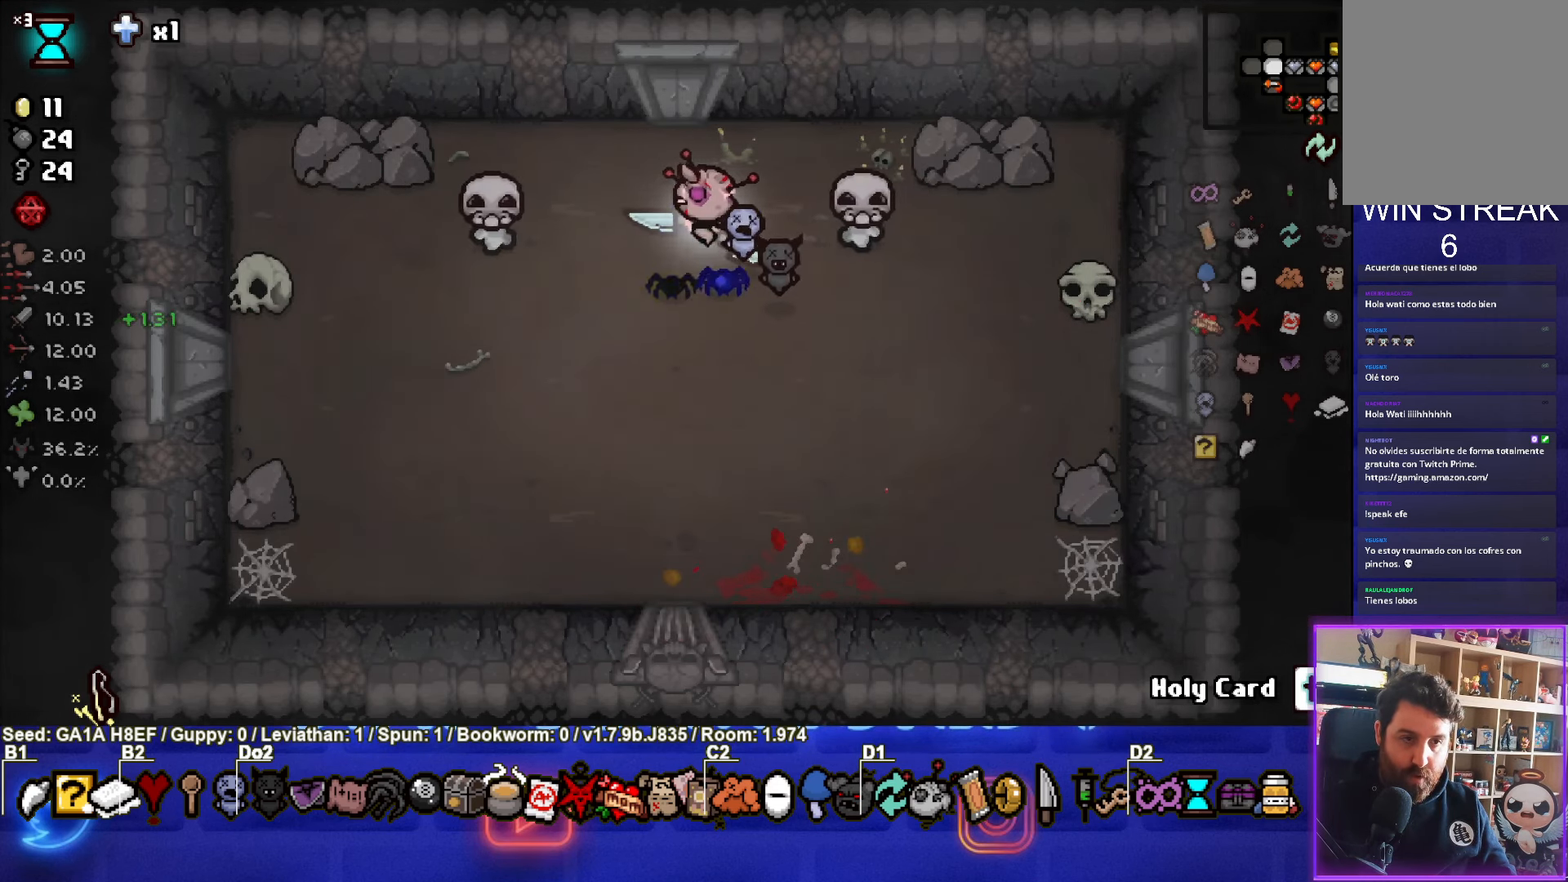
{"buttons": [], "left_stick": "center", "events": [[67, "left_stick", "left"], [150, "left_stick", "center"]]}
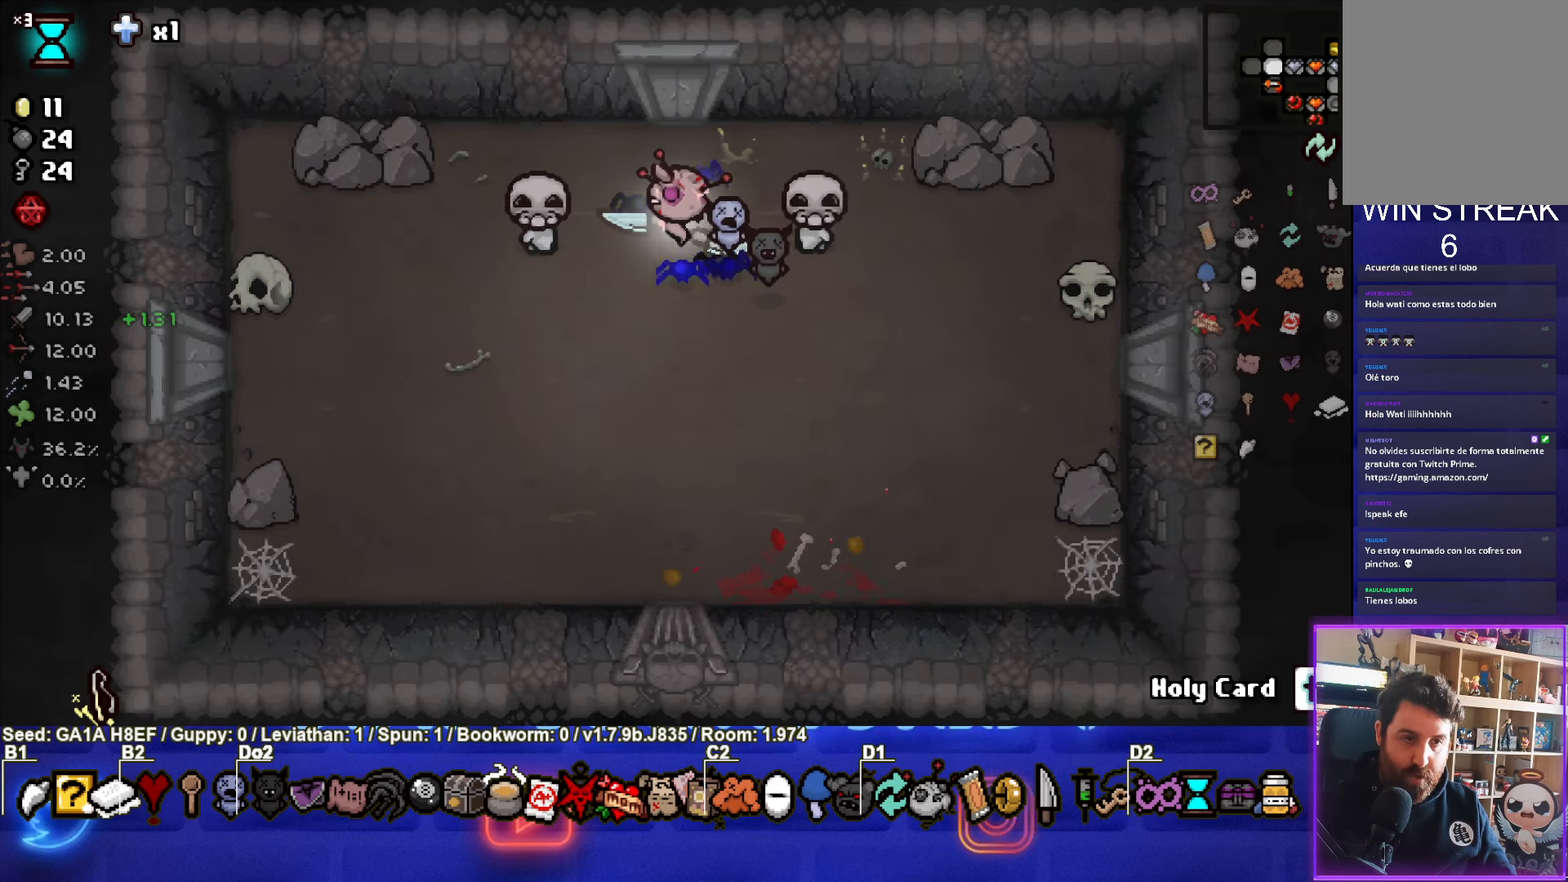
{"buttons": [], "left_stick": "down-left", "events": [[267, "left_stick", "down"], [367, "left_stick", "down-left"]]}
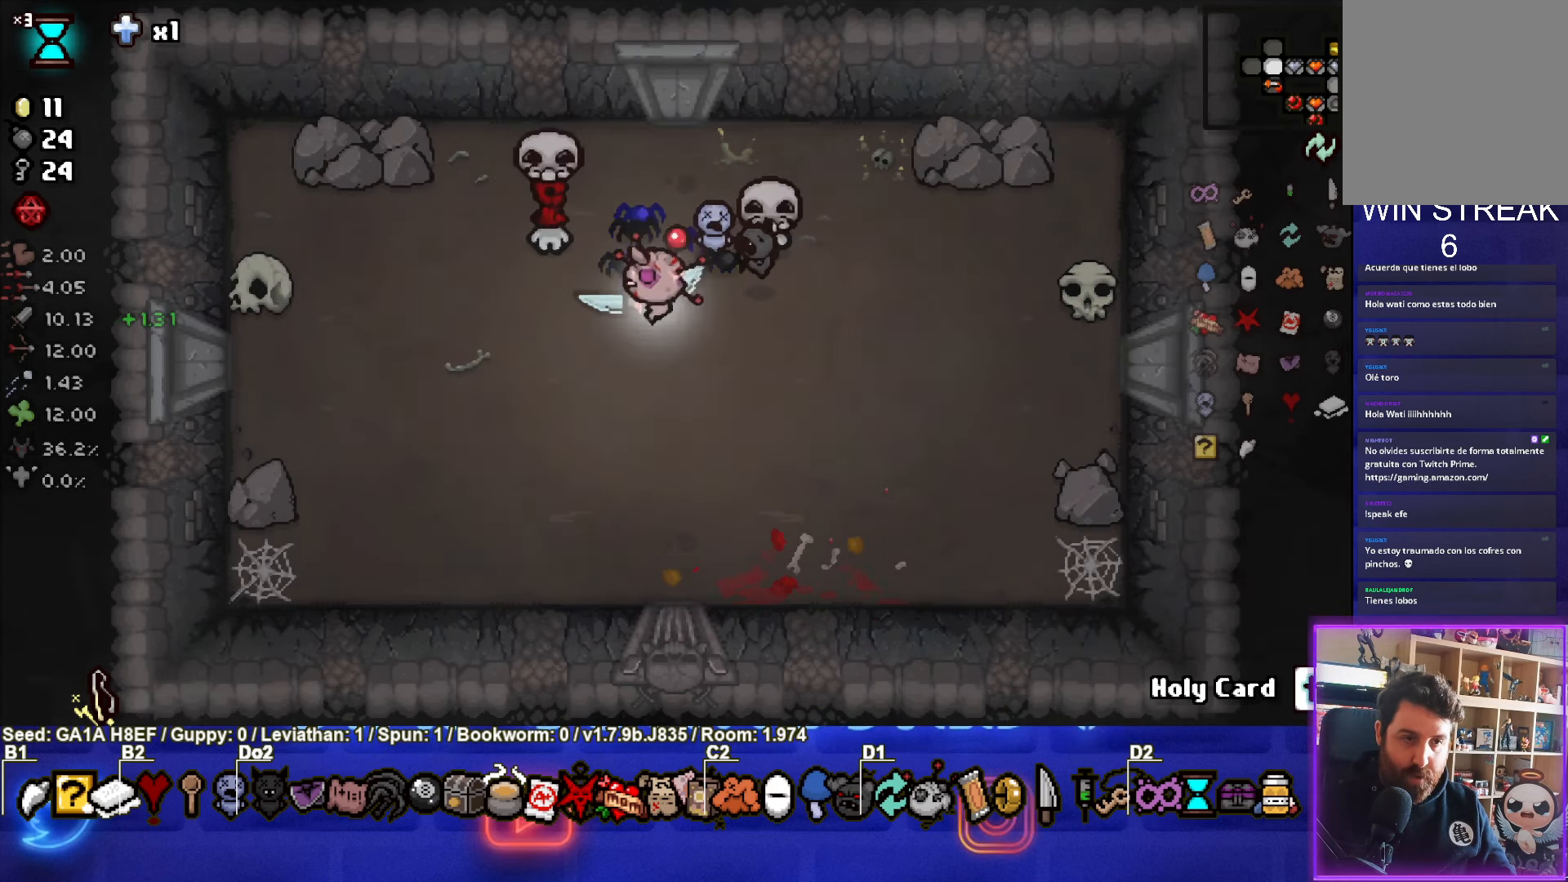
{"buttons": [], "left_stick": "down", "events": [[83, "TRIANGLE", "down"], [133, "left_stick", "center"], [233, "TRIANGLE", "up"], [417, "left_stick", "down"]]}
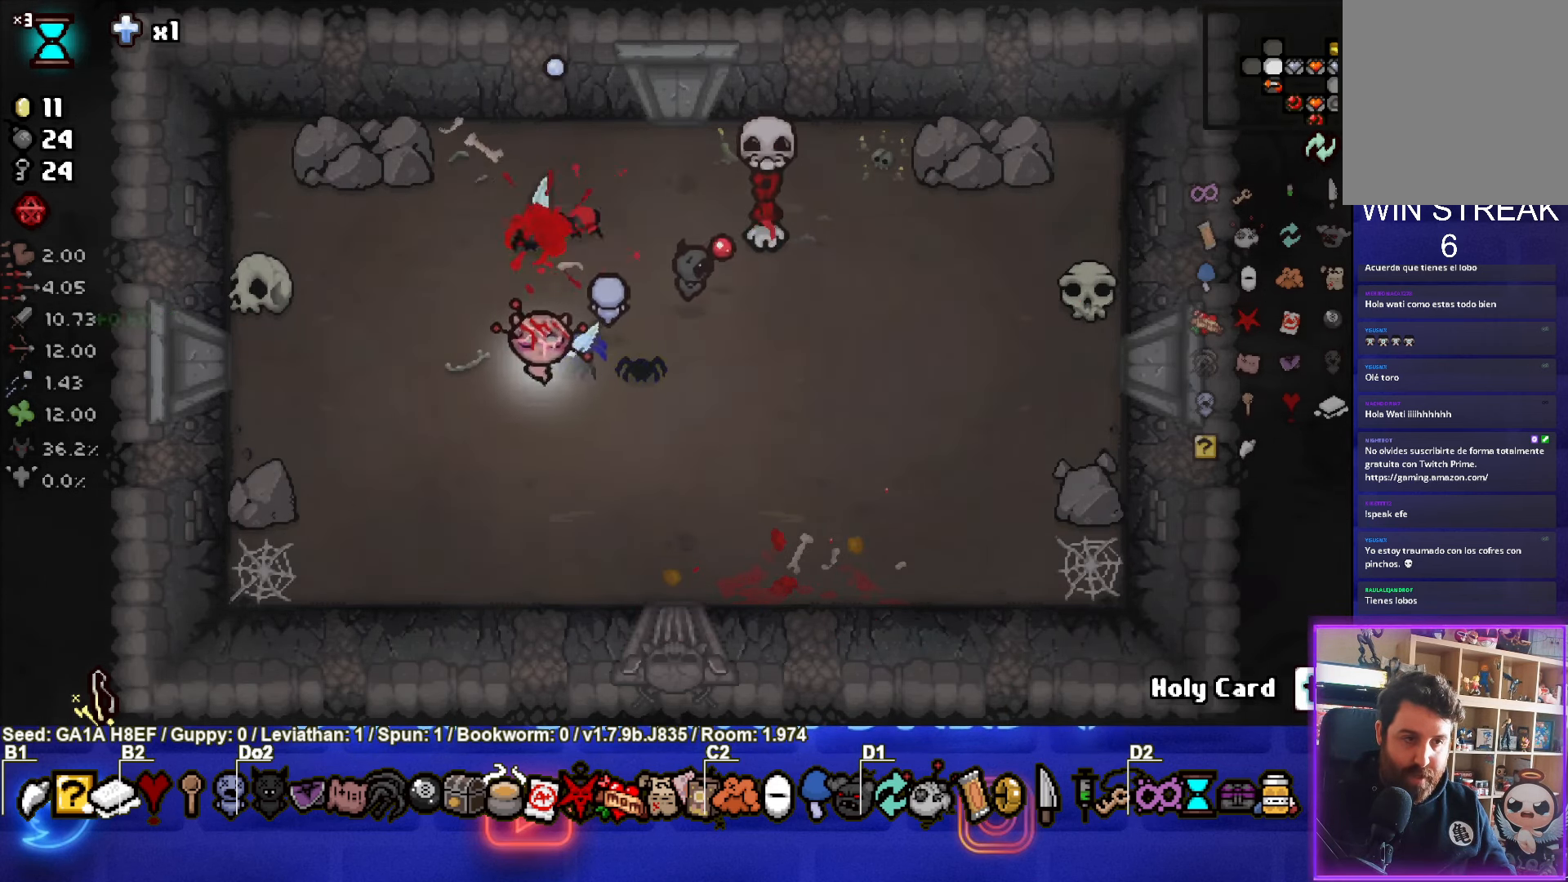
{"buttons": [], "left_stick": "down-right", "events": [[100, "left_stick", "right"], [217, "TRIANGLE", "down"], [417, "TRIANGLE", "up"], [417, "left_stick", "down-right"]]}
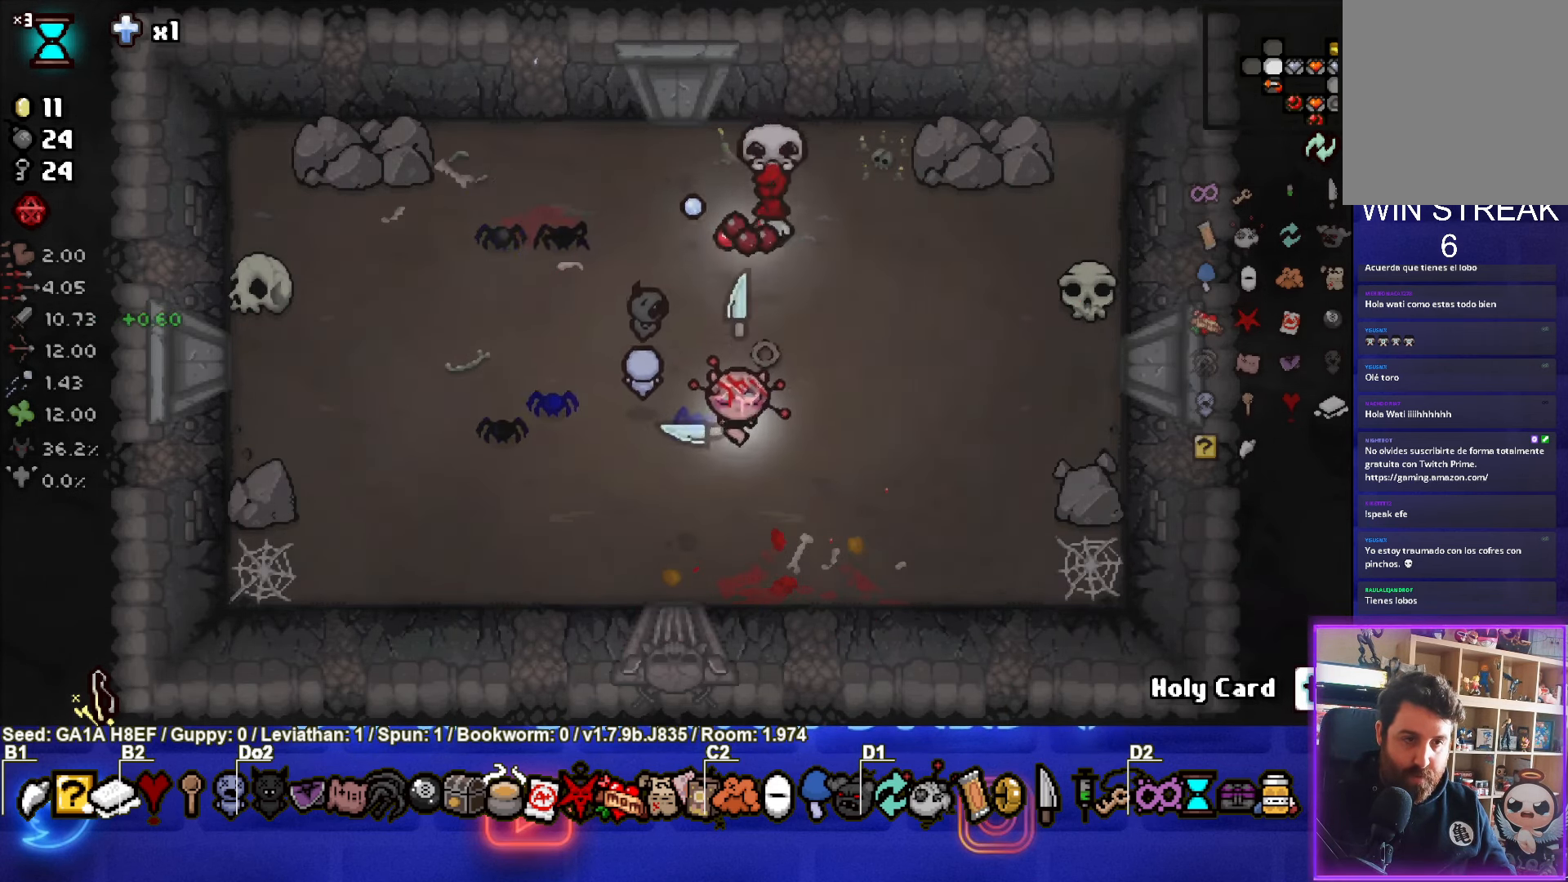
{"buttons": ["SQUARE"], "left_stick": "up", "events": [[17, "left_stick", "right"], [233, "left_stick", "up-right"], [367, "left_stick", "up"], [433, "SQUARE", "down"]]}
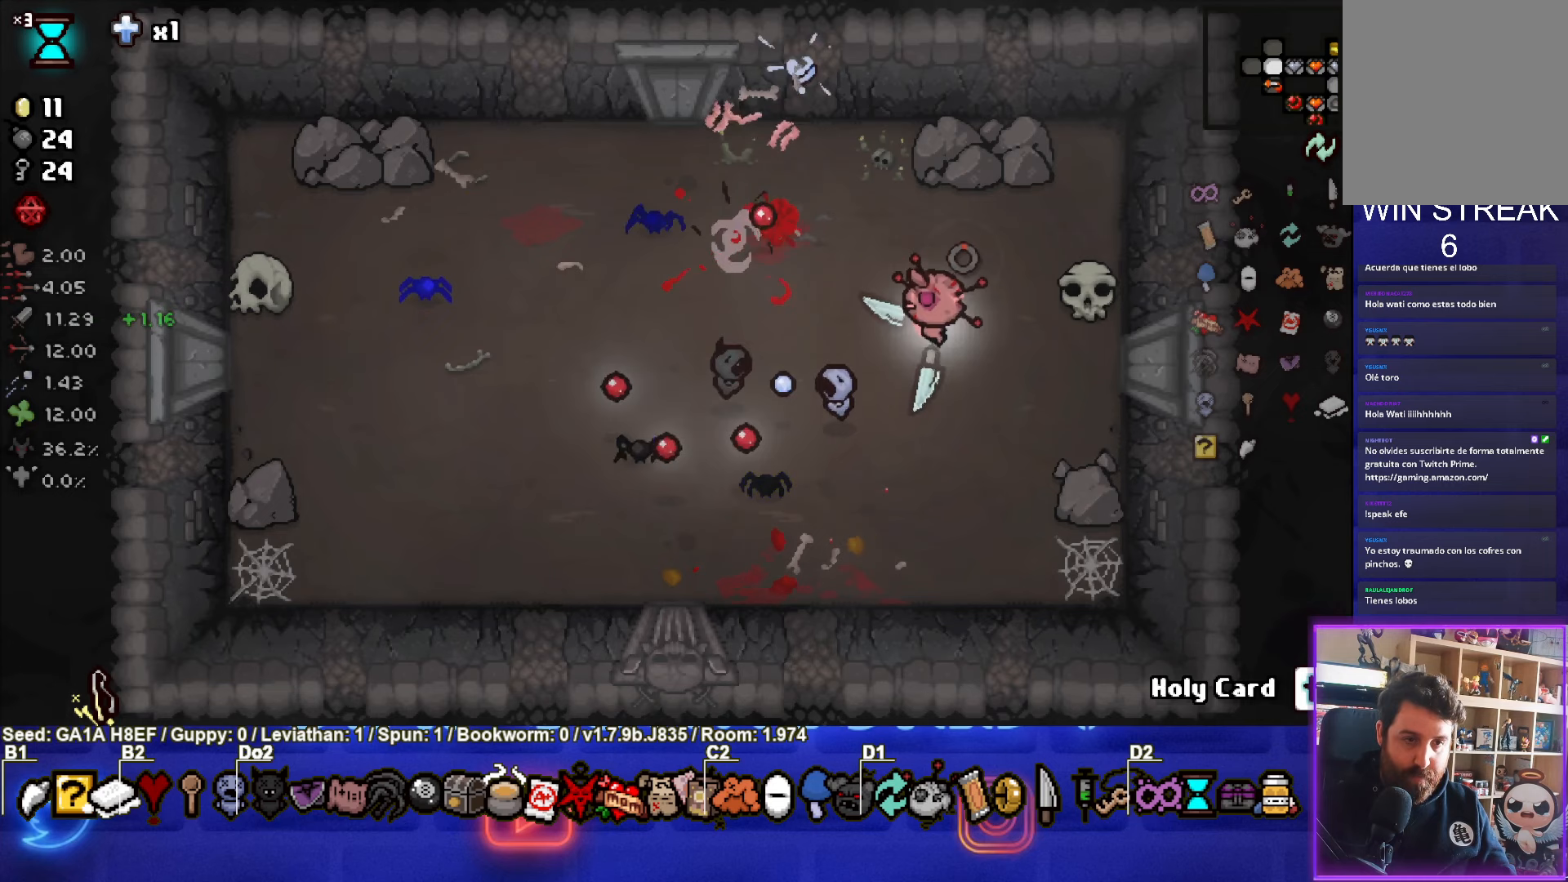
{"buttons": [], "left_stick": "down-left", "events": [[117, "SQUARE", "up"], [250, "left_stick", "down-left"]]}
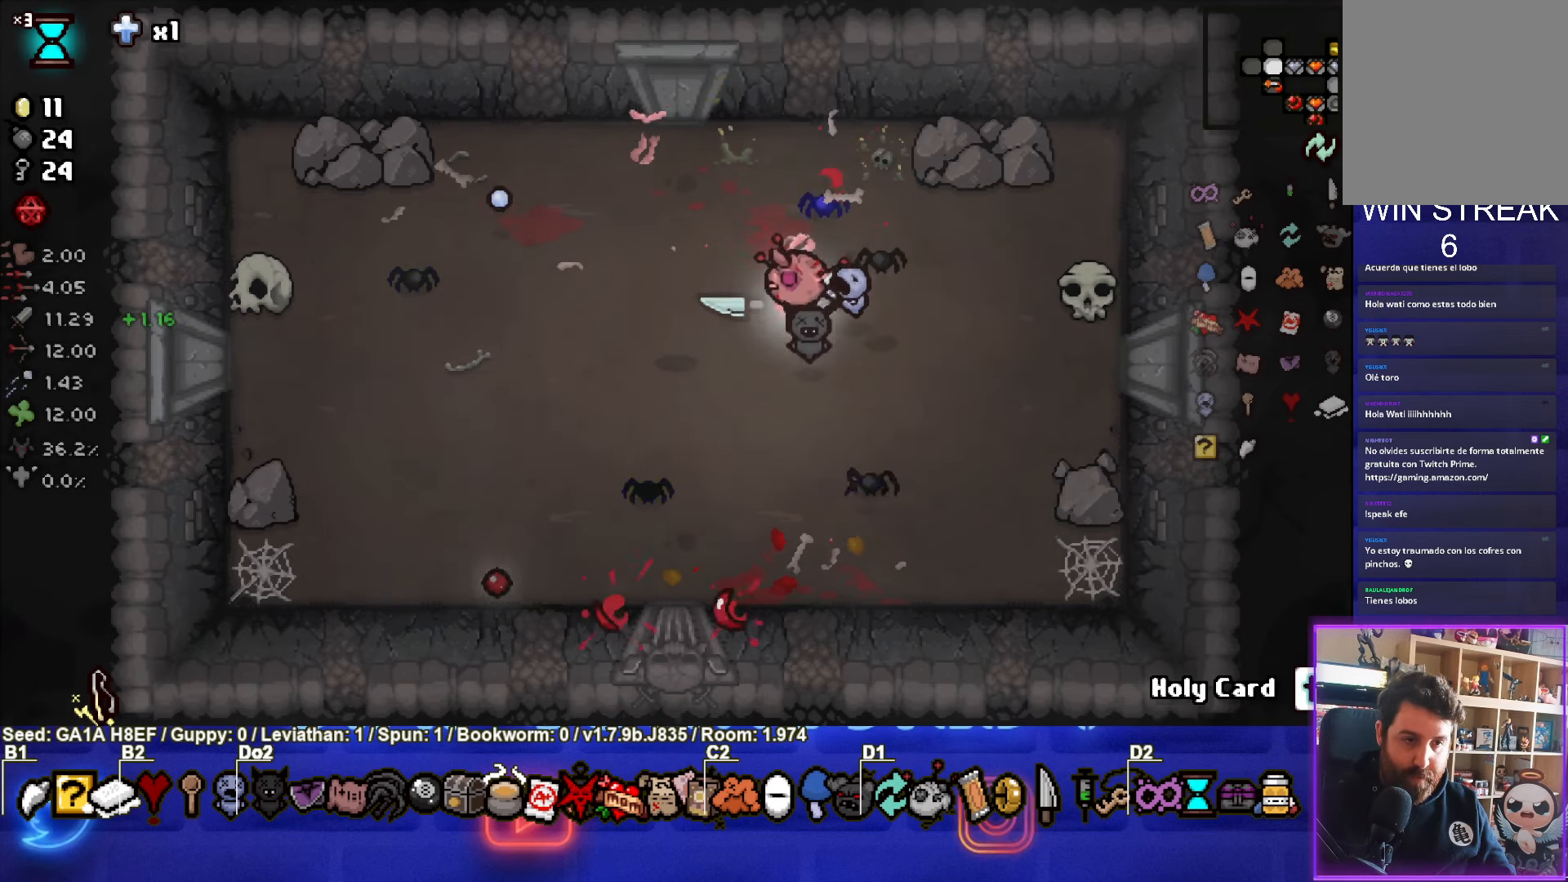
{"buttons": [], "left_stick": "down", "events": [[217, "left_stick", "down"]]}
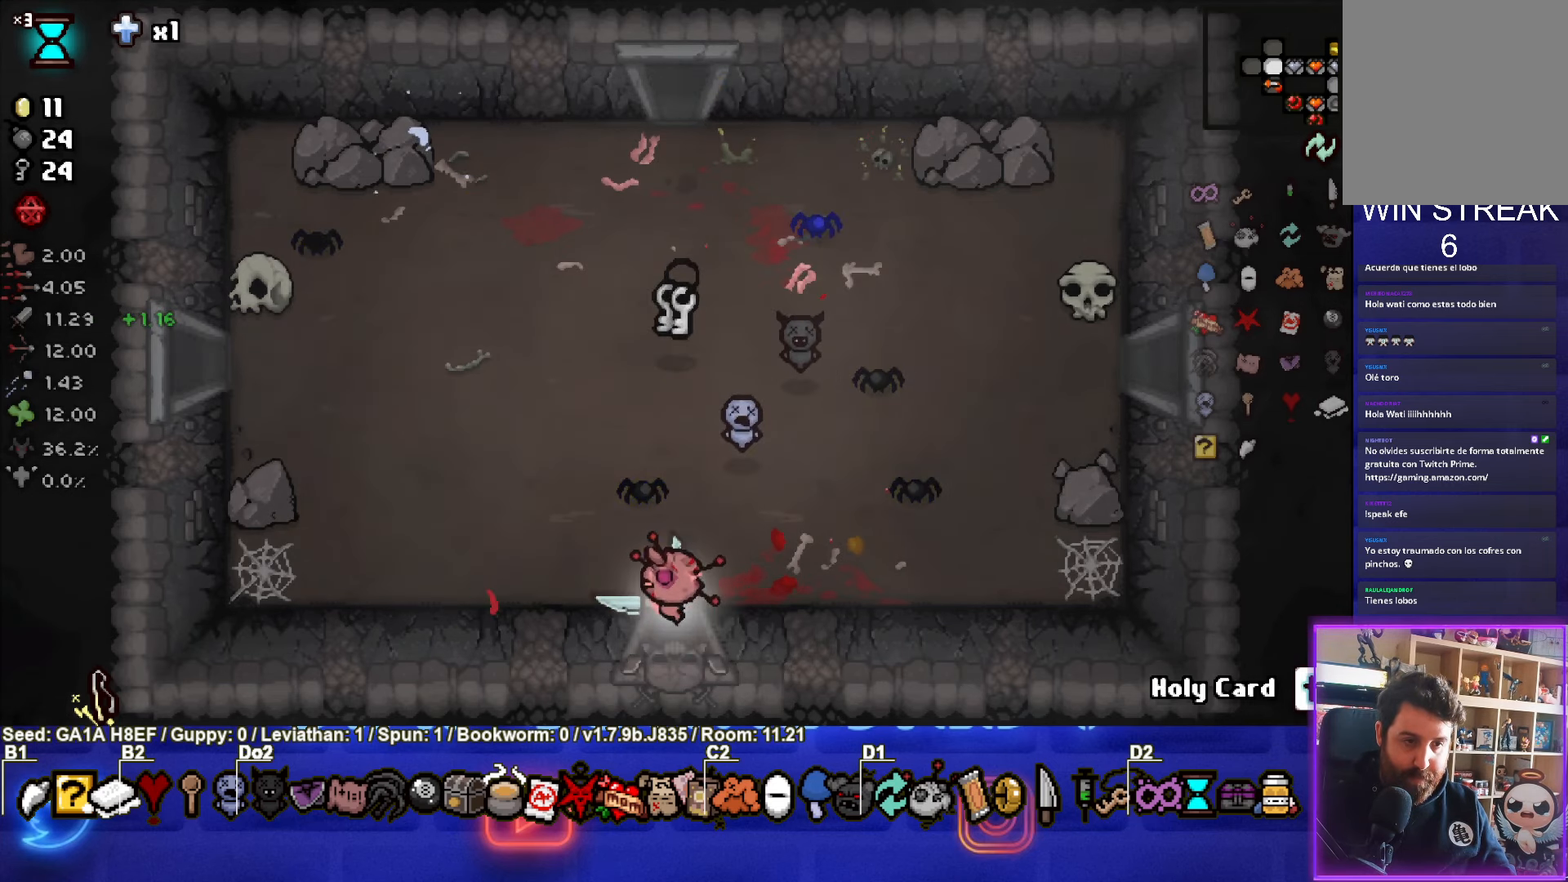
{"buttons": [], "left_stick": "down-right", "events": [[50, "left_stick", "center"], [267, "left_stick", "down-right"]]}
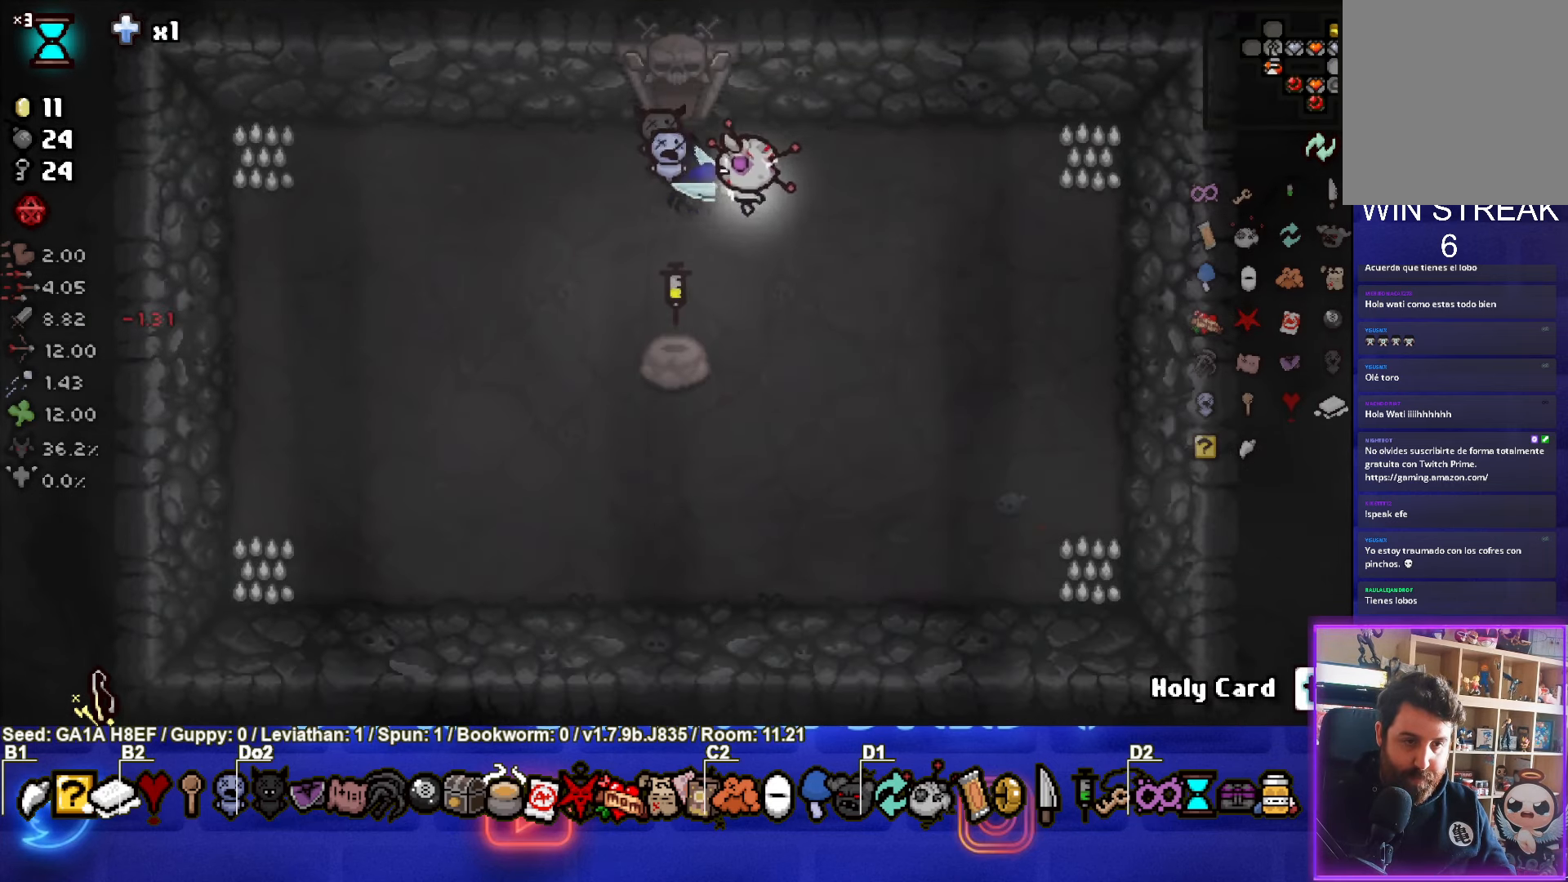
{"buttons": [], "left_stick": "center", "events": [[233, "left_stick", "right"], [500, "left_stick", "center"]]}
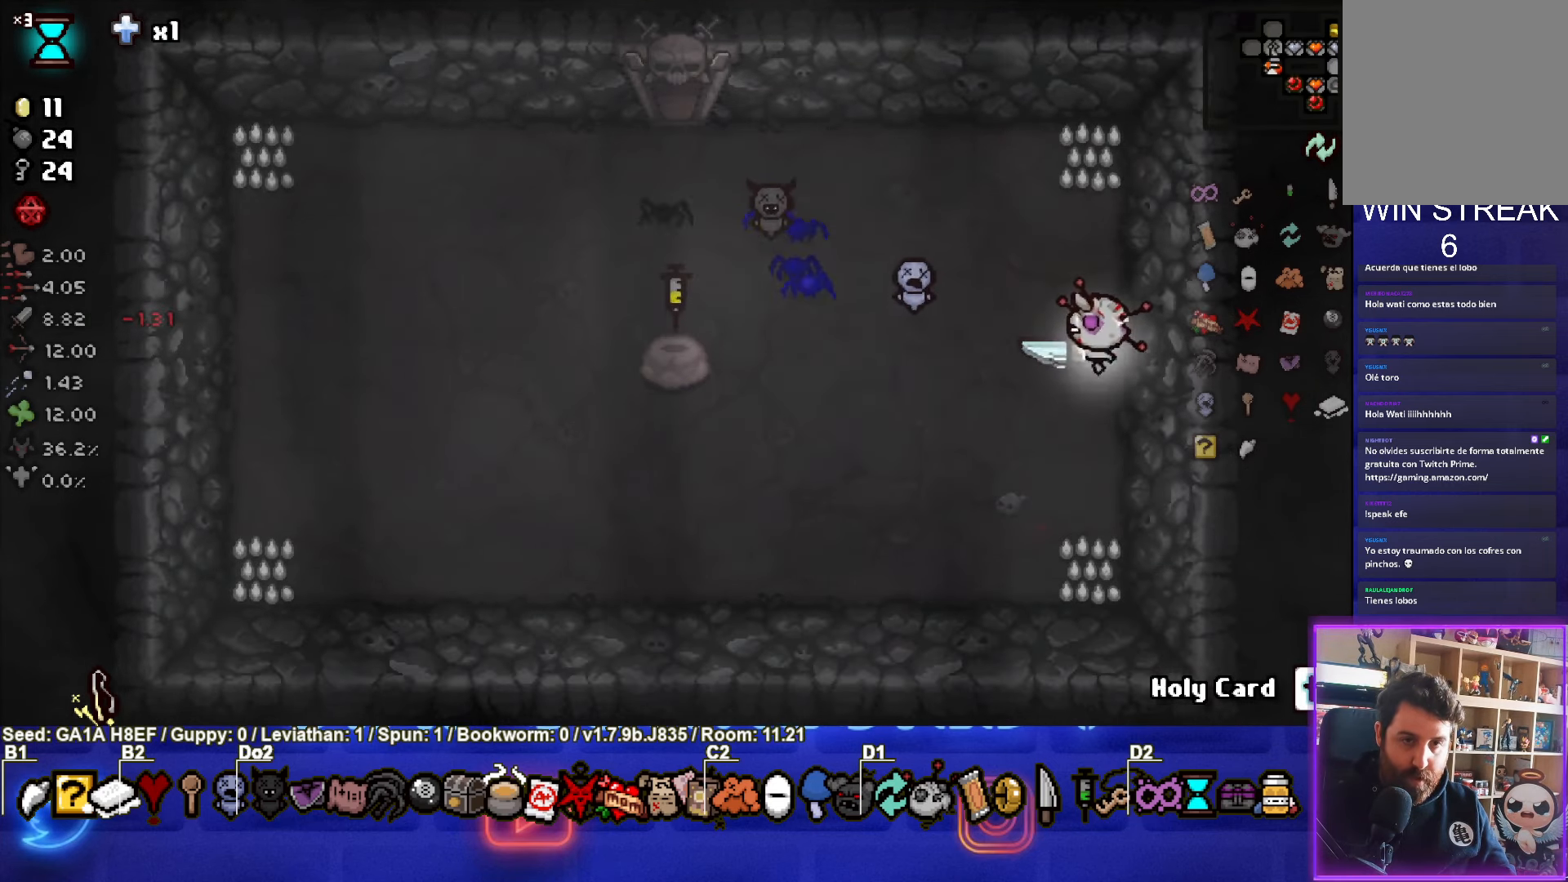
{"buttons": [], "left_stick": "left", "events": [[67, "L1", "down"], [67, "left_stick", "left"], [150, "L1", "up"]]}
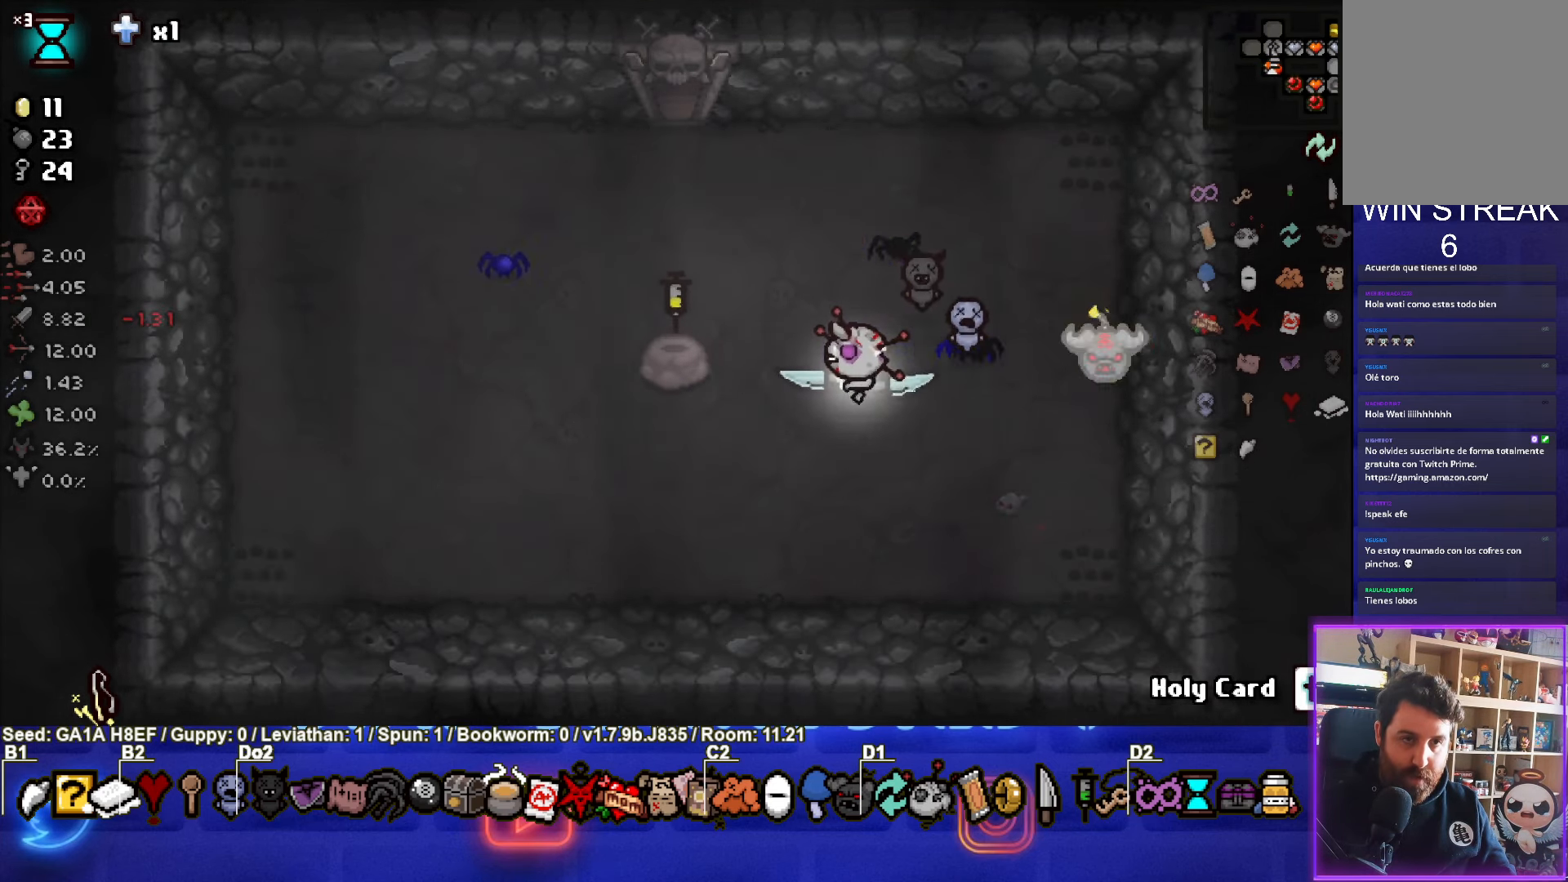
{"buttons": [], "left_stick": "up-right", "events": [[217, "left_stick", "down-left"], [400, "left_stick", "up-left"], [500, "left_stick", "up-right"]]}
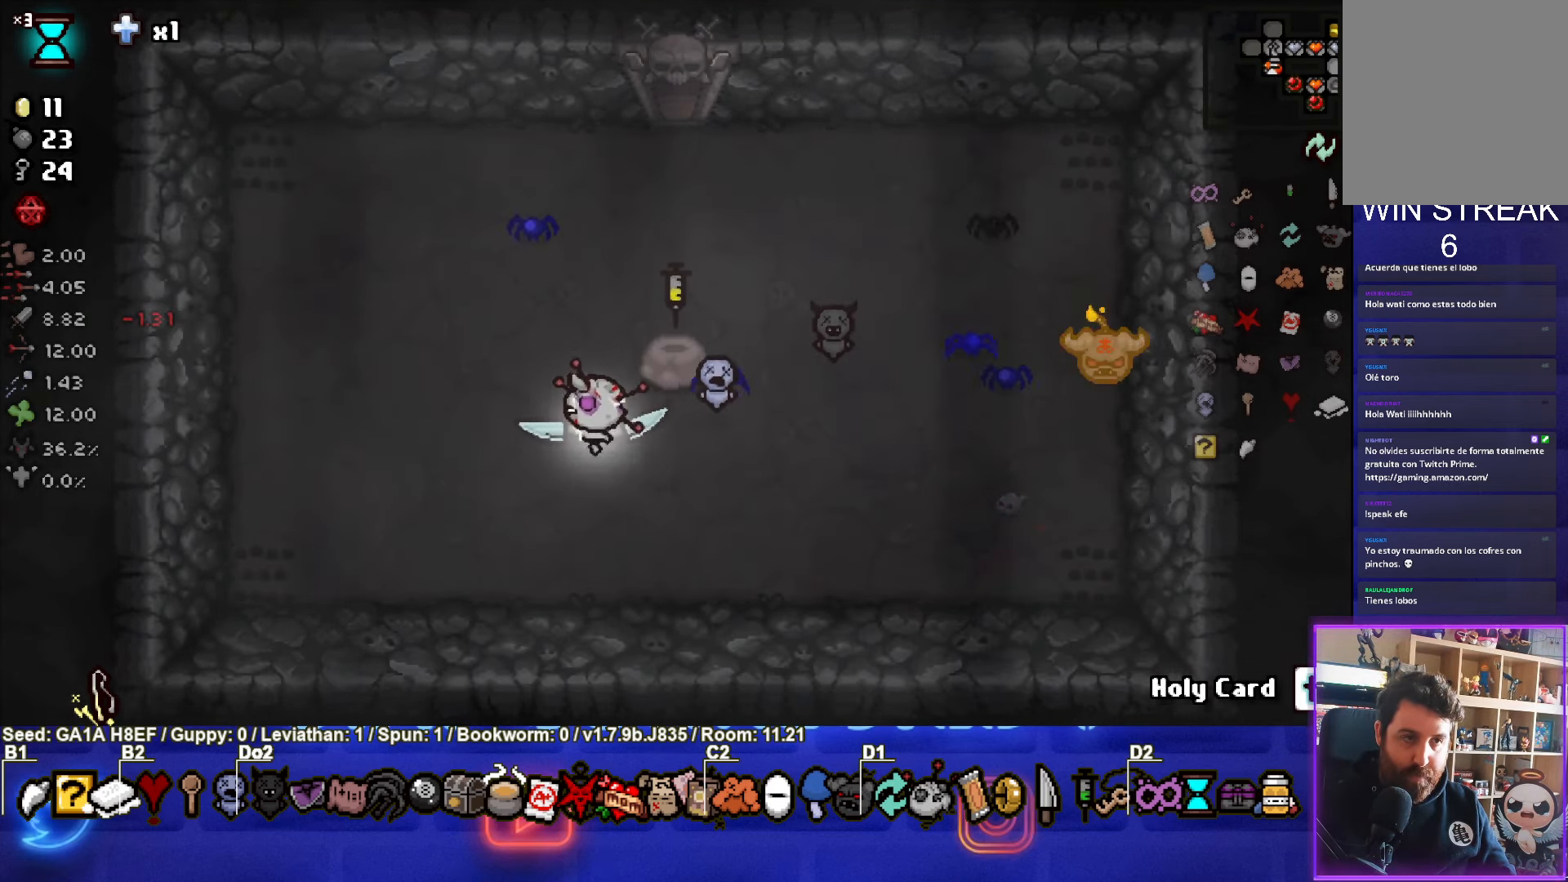
{"buttons": [], "left_stick": "center", "events": [[267, "left_stick", "center"], [333, "left_stick", "left"], [400, "left_stick", "center"]]}
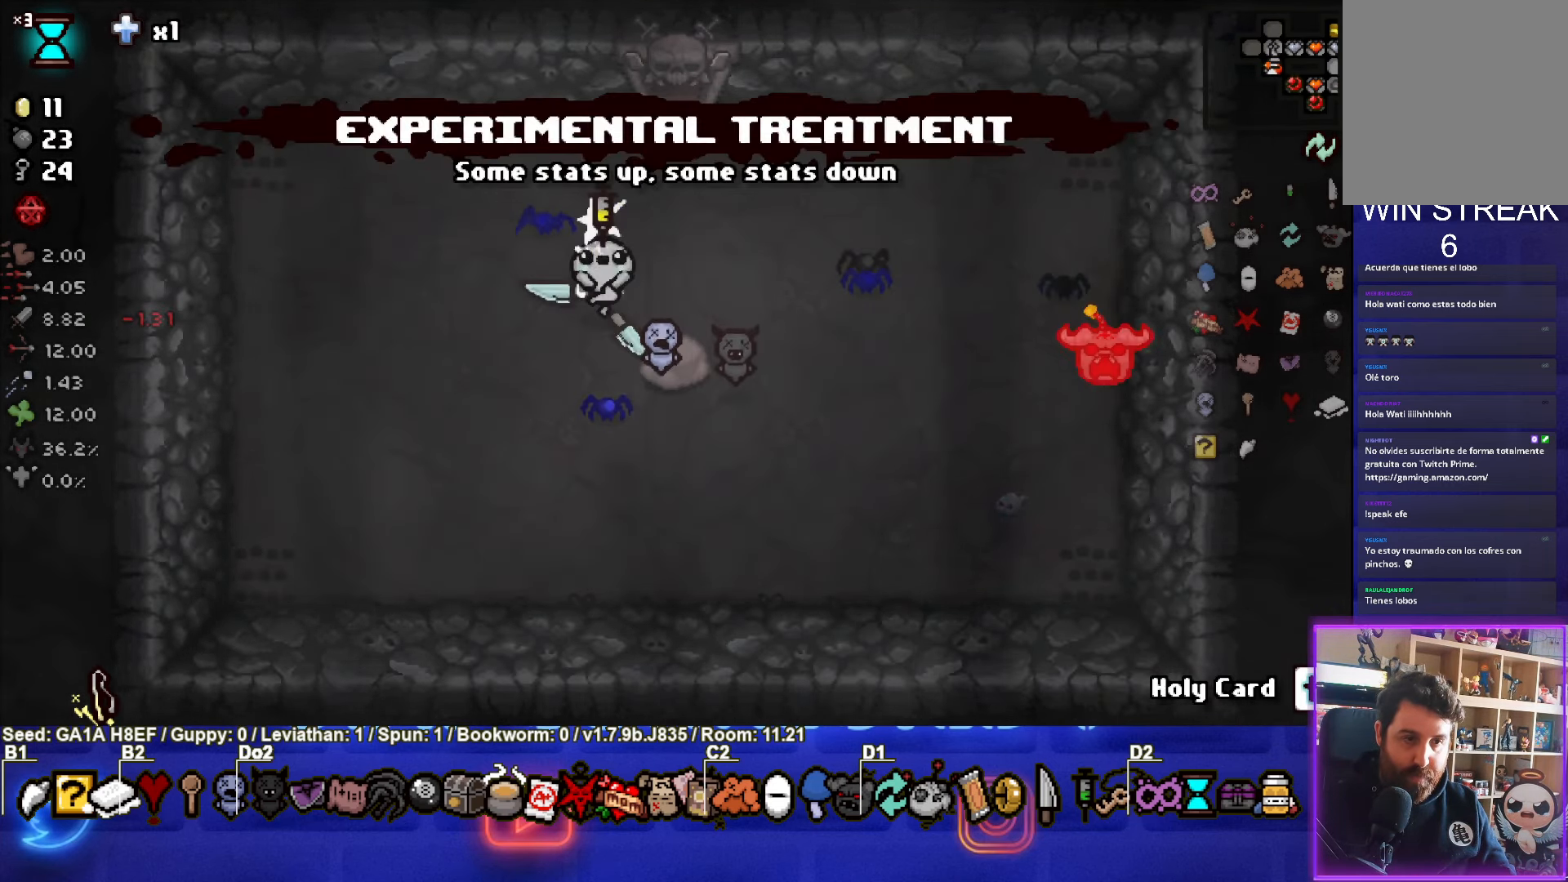
{"buttons": [], "left_stick": "center", "events": [[183, "left_stick", "right"], [300, "left_stick", "center"]]}
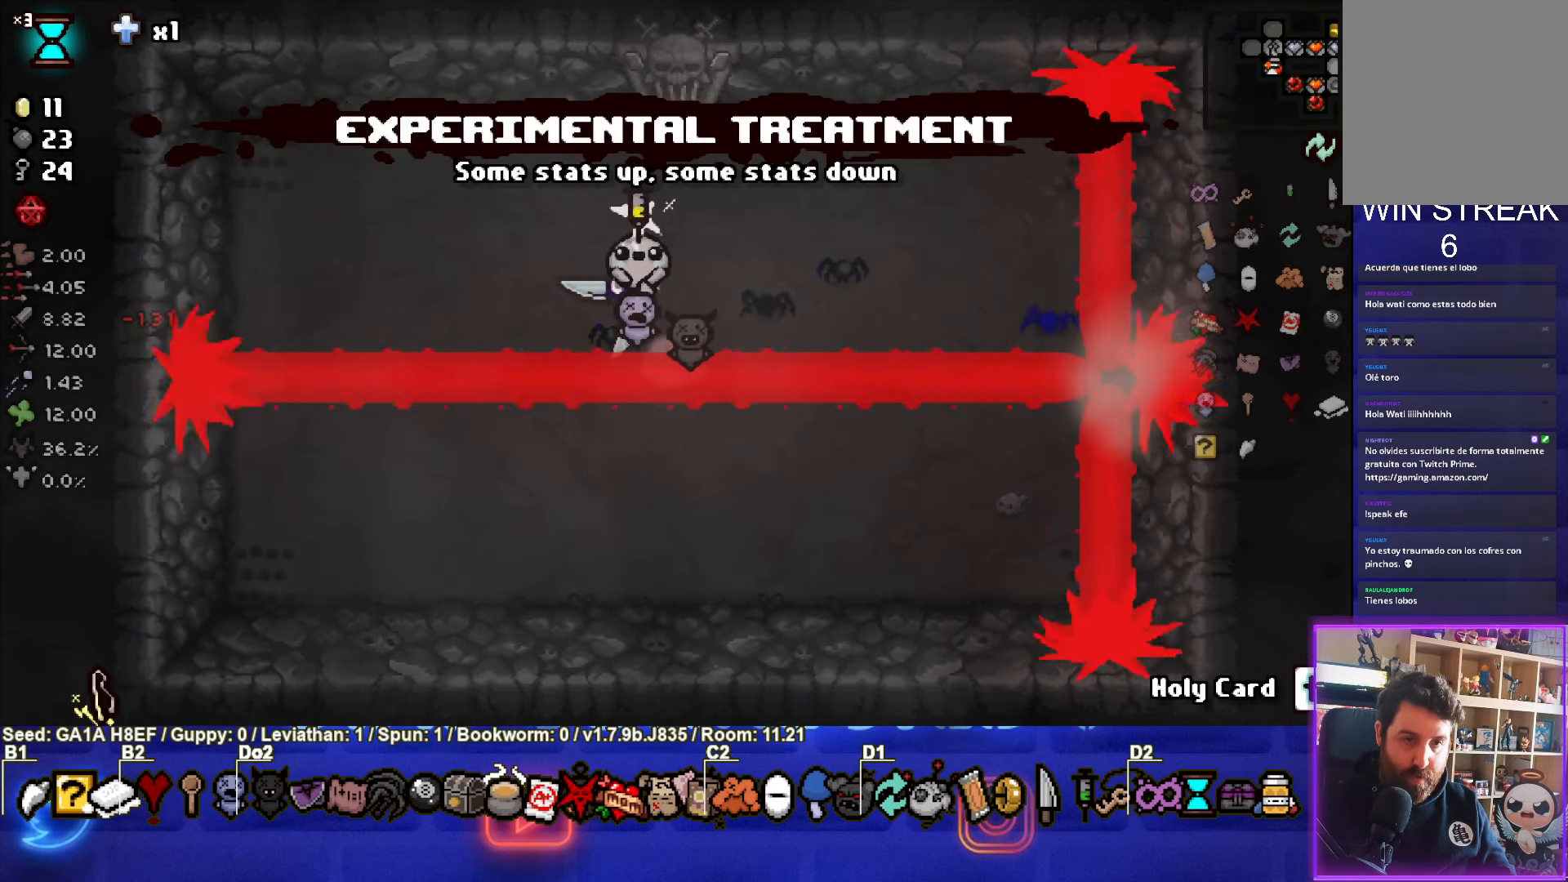
{"buttons": [], "left_stick": "center", "events": [[367, "left_stick", "right"], [467, "left_stick", "center"]]}
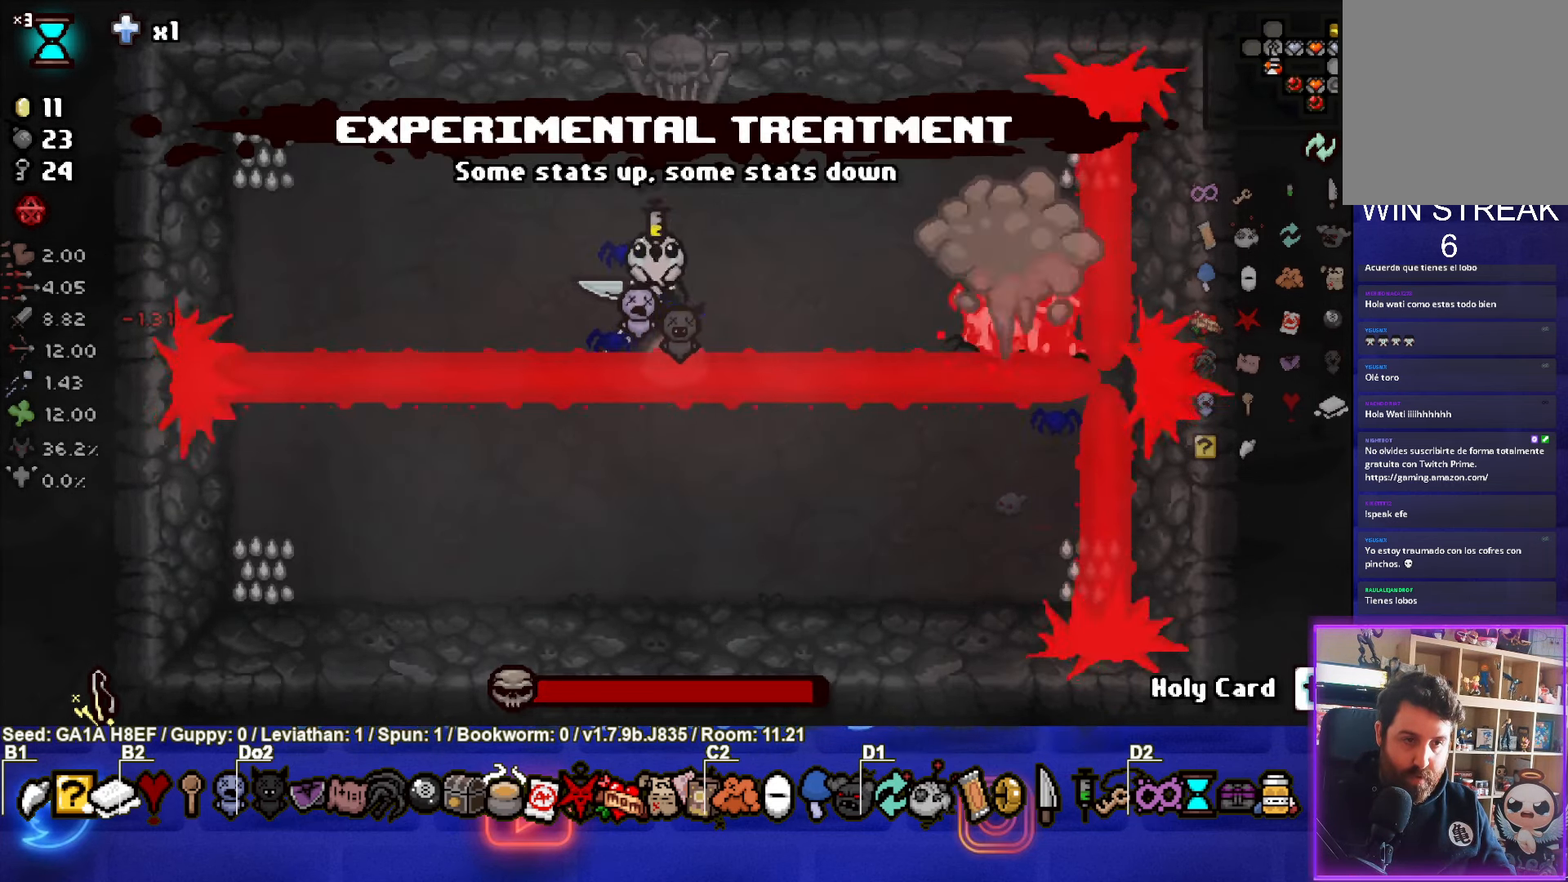
{"buttons": ["CIRCLE"], "left_stick": "right", "events": [[200, "CIRCLE", "down"], [250, "left_stick", "right"]]}
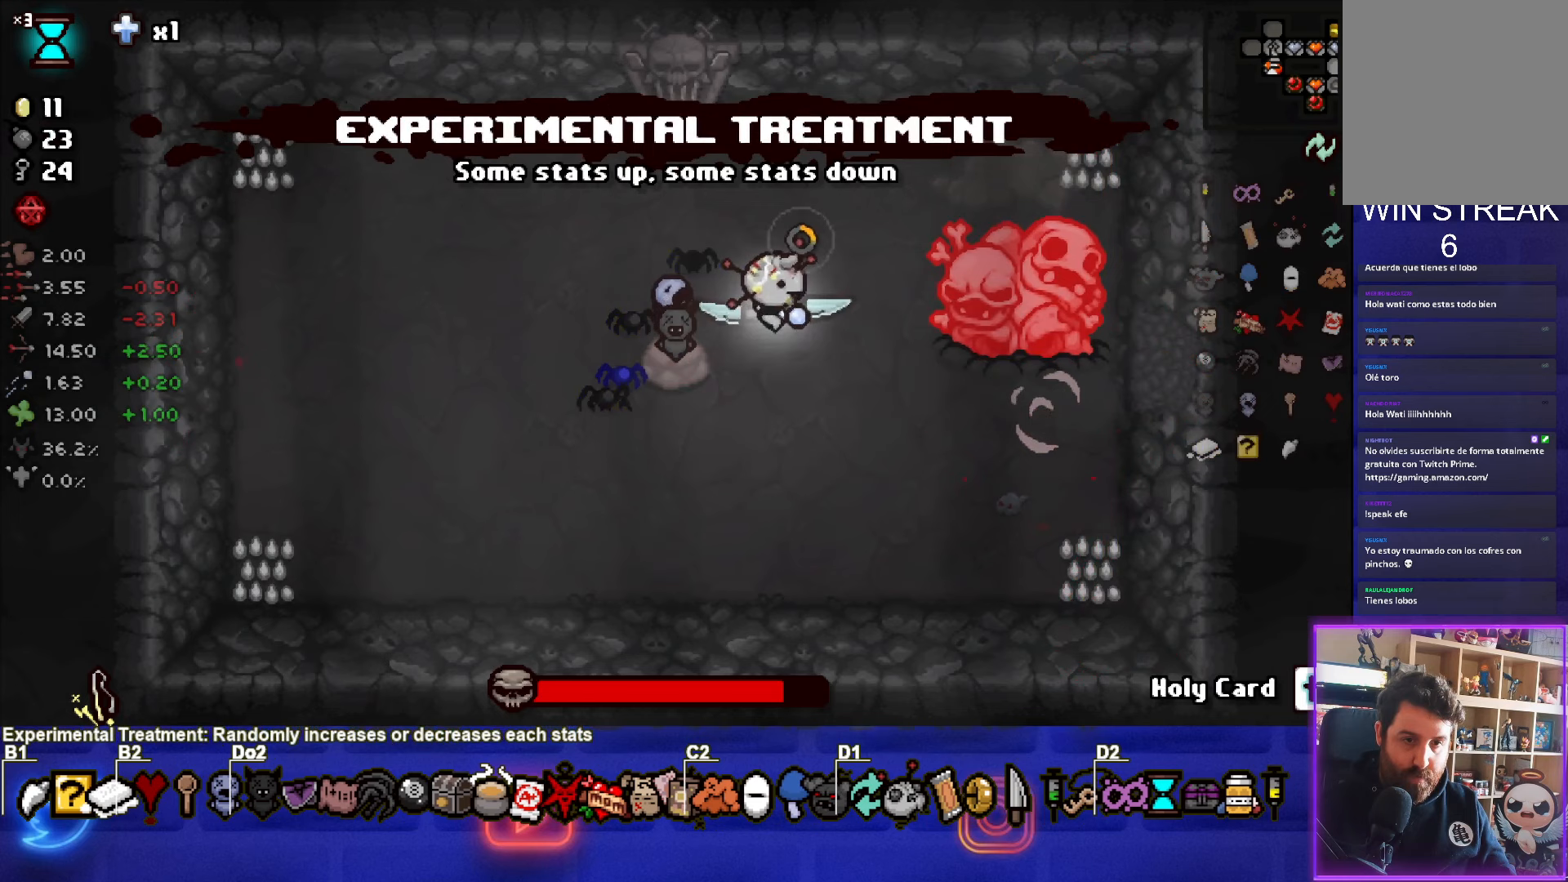
{"buttons": ["CIRCLE"], "left_stick": "center", "events": [[33, "CIRCLE", "up"], [50, "left_stick", "center"], [267, "left_stick", "left"], [383, "CIRCLE", "down"], [417, "left_stick", "center"]]}
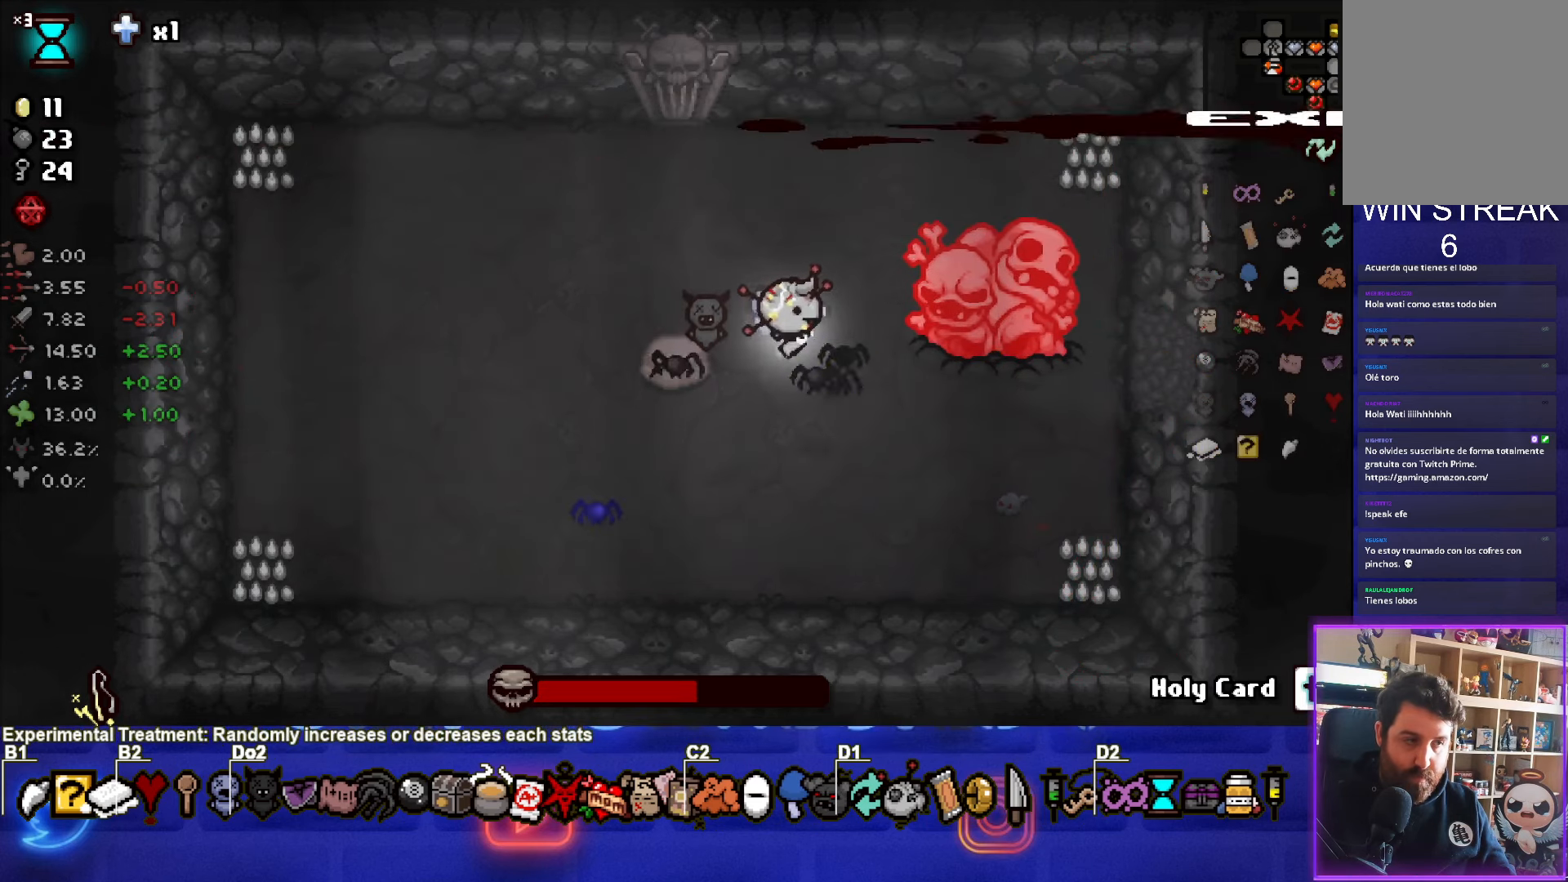
{"buttons": [], "left_stick": "center", "events": [[300, "CIRCLE", "up"]]}
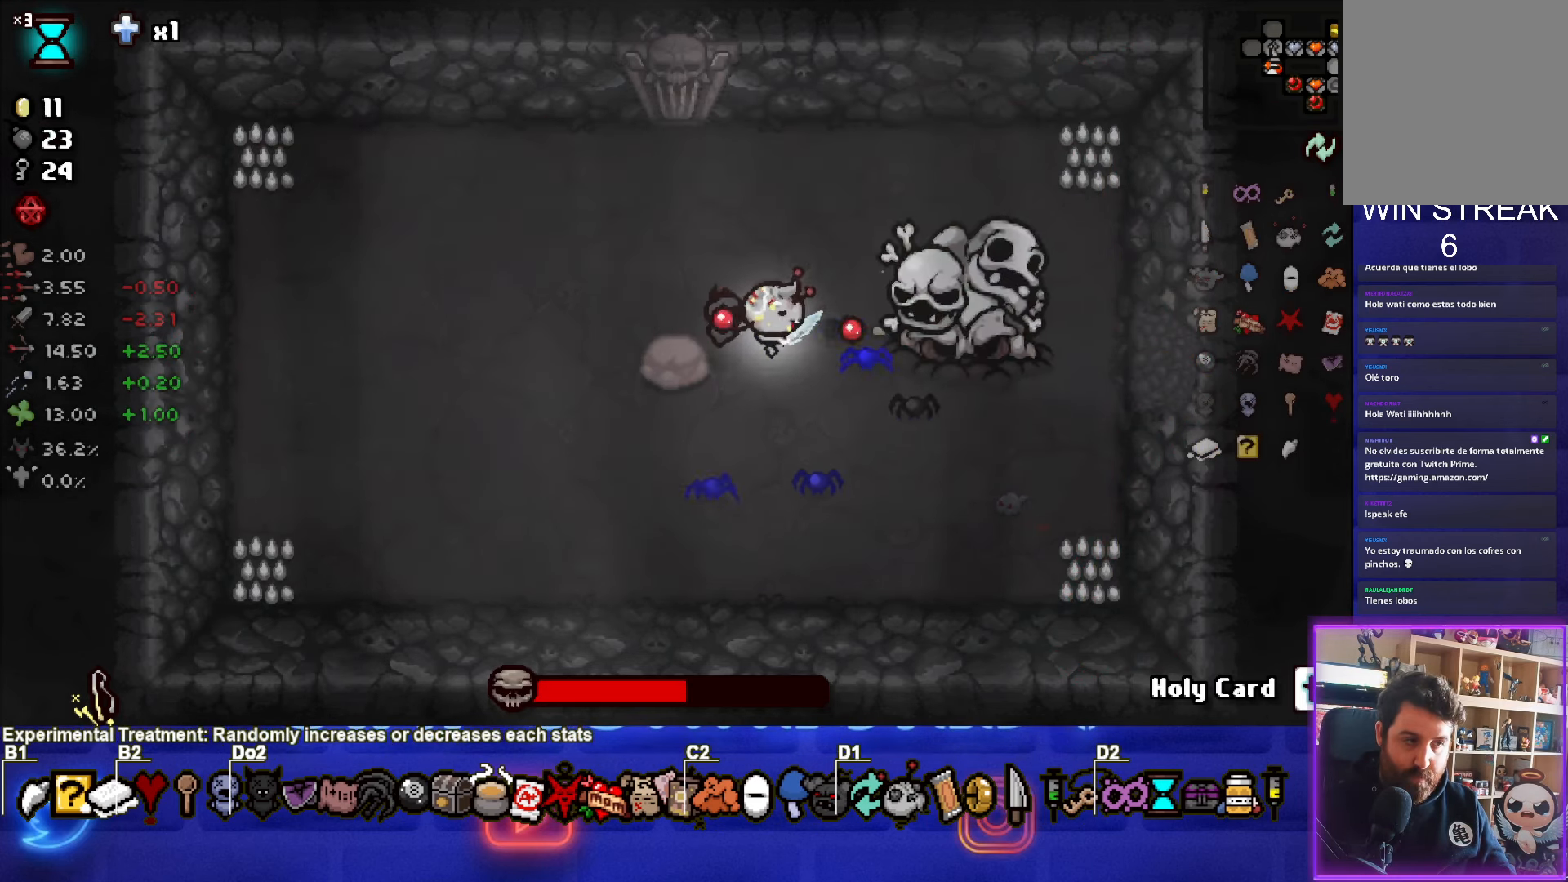
{"buttons": ["CIRCLE"], "left_stick": "right", "events": [[217, "CIRCLE", "down"], [483, "left_stick", "right"]]}
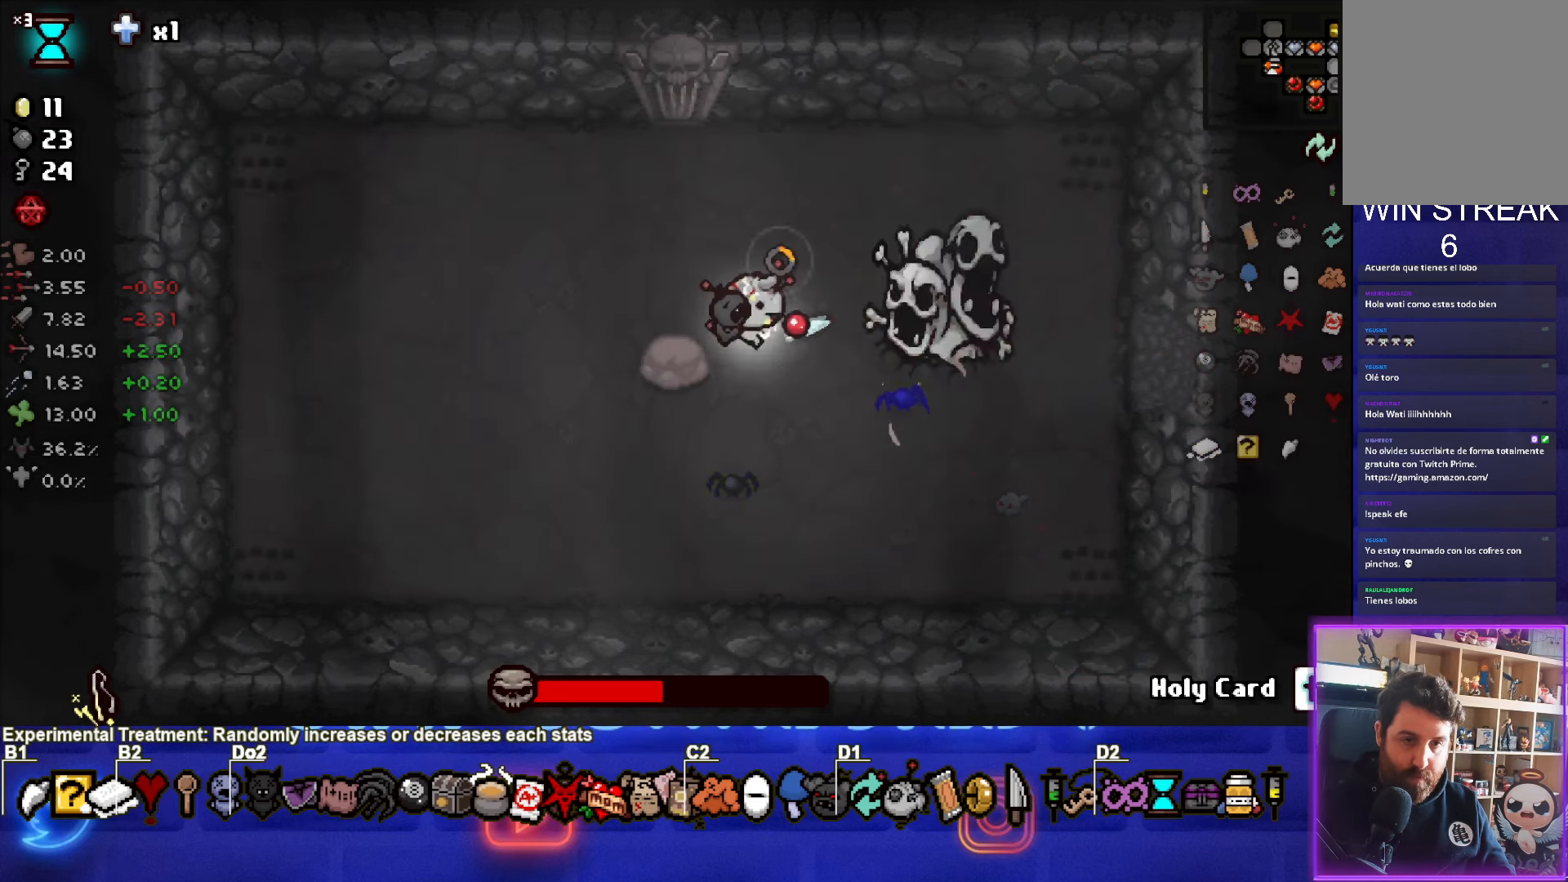
{"buttons": ["CROSS"], "left_stick": "center", "events": [[33, "CIRCLE", "up"], [83, "left_stick", "center"], [150, "left_stick", "up-left"], [433, "CROSS", "down"], [433, "left_stick", "center"]]}
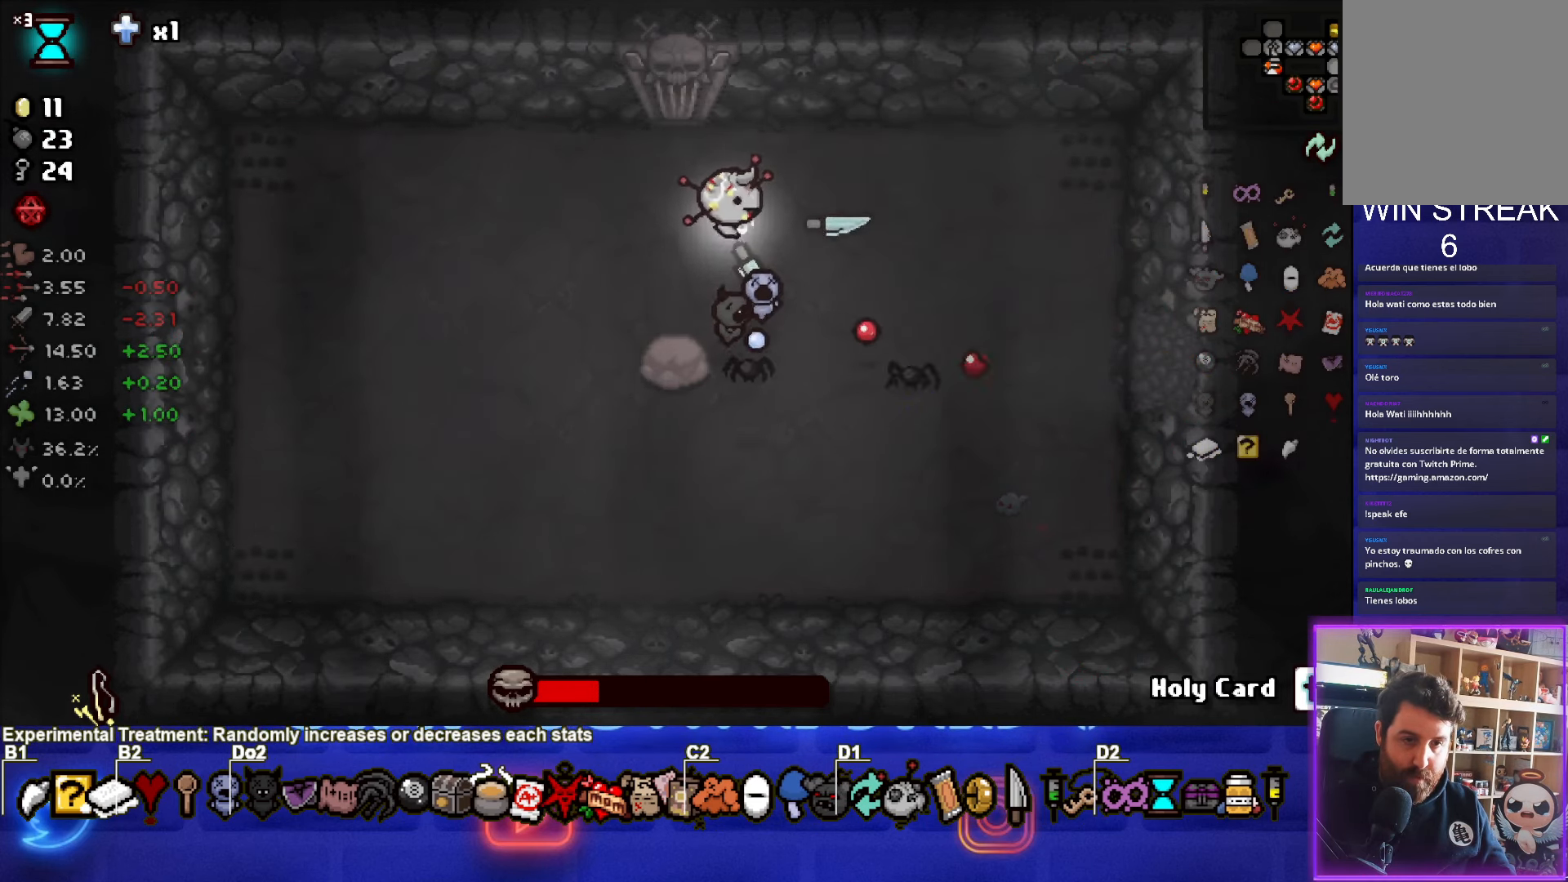
{"buttons": ["CROSS", "SQUARE"], "left_stick": "center", "events": [[433, "SQUARE", "down"]]}
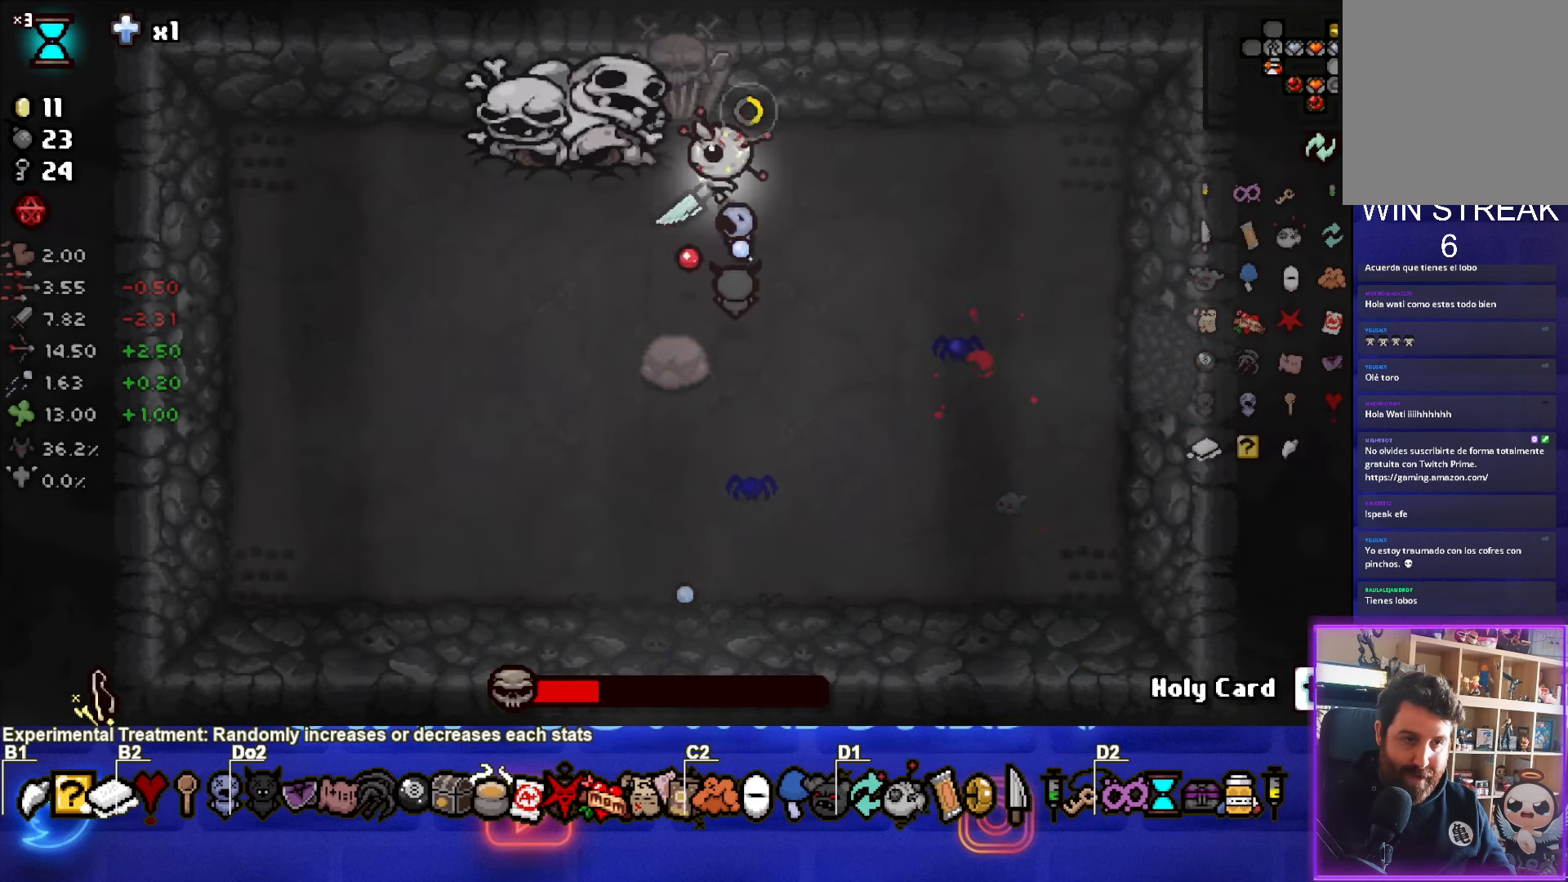
{"buttons": [], "left_stick": "down", "events": [[17, "CROSS", "up"], [17, "left_stick", "up"], [117, "SQUARE", "up"], [183, "left_stick", "down-right"], [467, "left_stick", "down"]]}
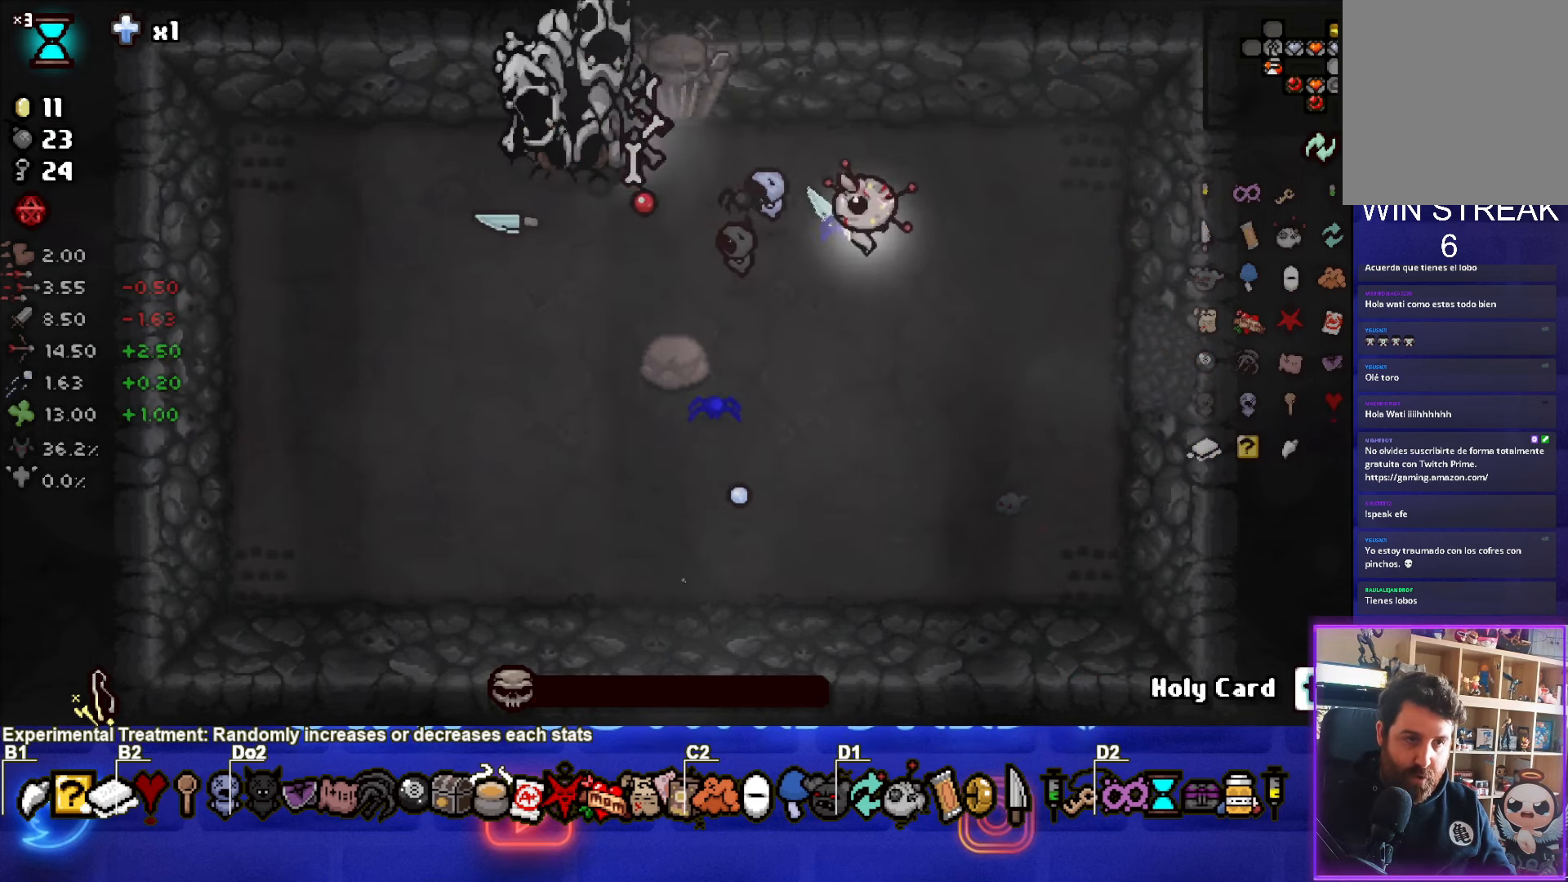
{"buttons": ["TRIANGLE"], "left_stick": "up-left", "events": [[117, "TRIANGLE", "down"], [183, "left_stick", "down-left"], [467, "left_stick", "up-left"]]}
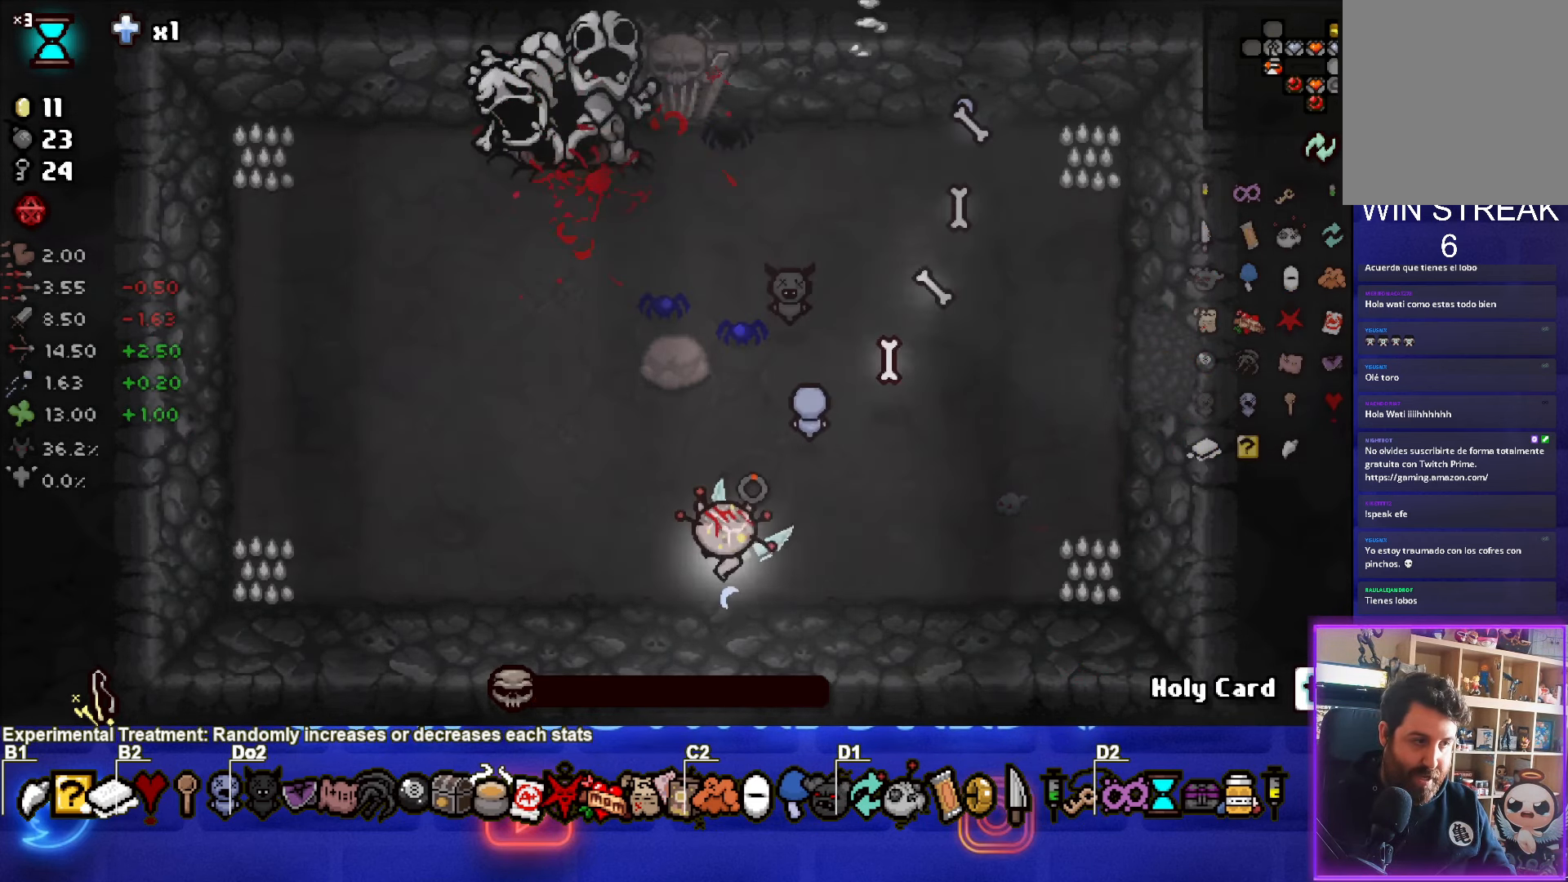
{"buttons": [], "left_stick": "up", "events": [[100, "left_stick", "center"], [300, "TRIANGLE", "up"], [417, "left_stick", "up"]]}
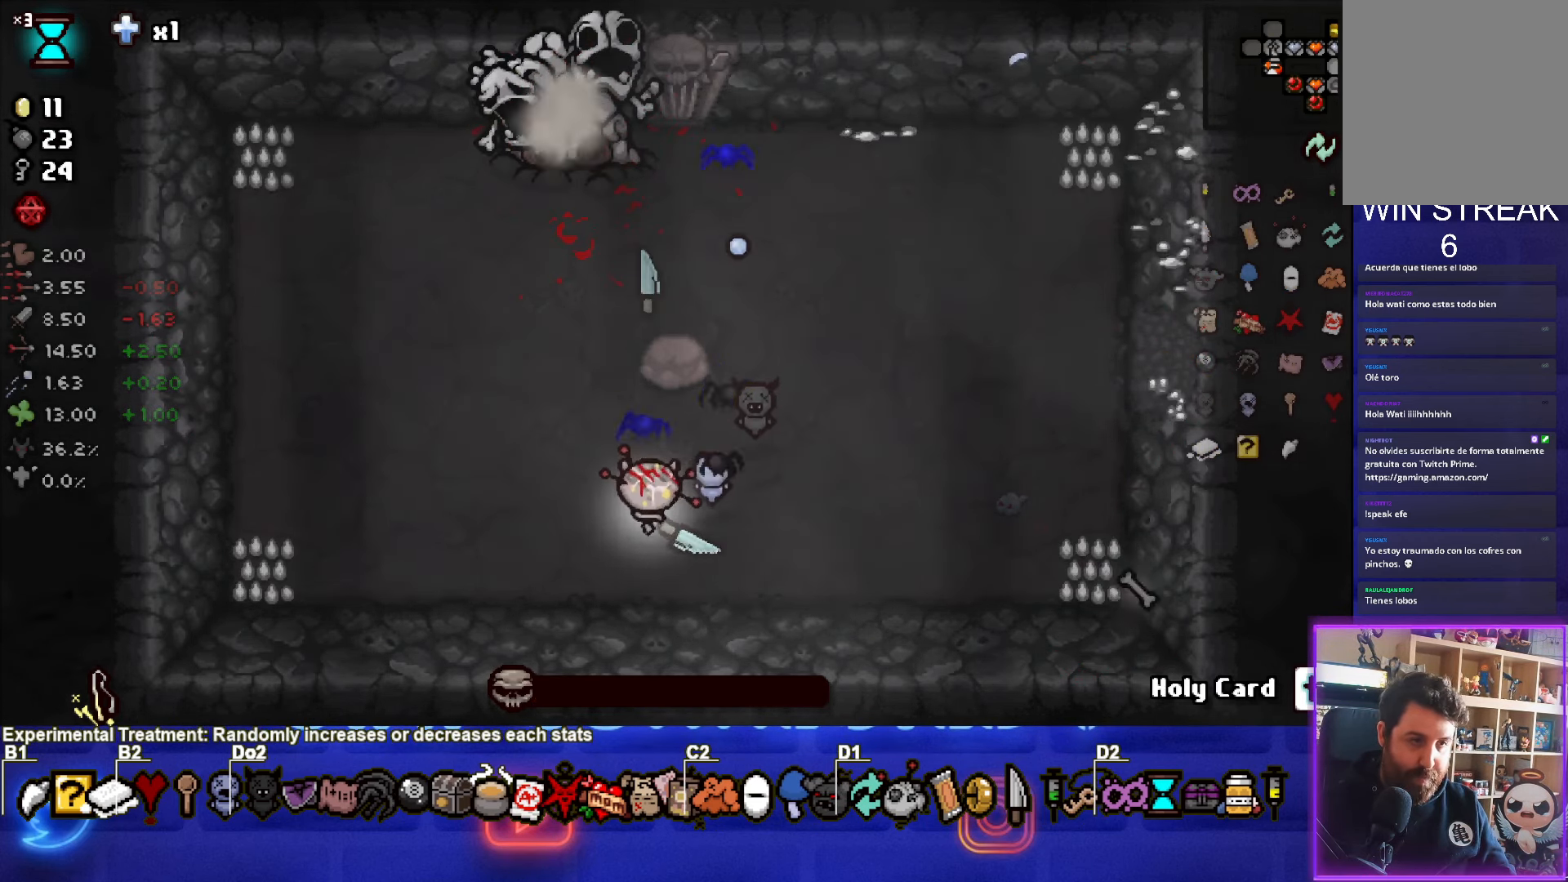
{"buttons": [], "left_stick": "up", "events": [[50, "left_stick", "center"], [400, "left_stick", "up"]]}
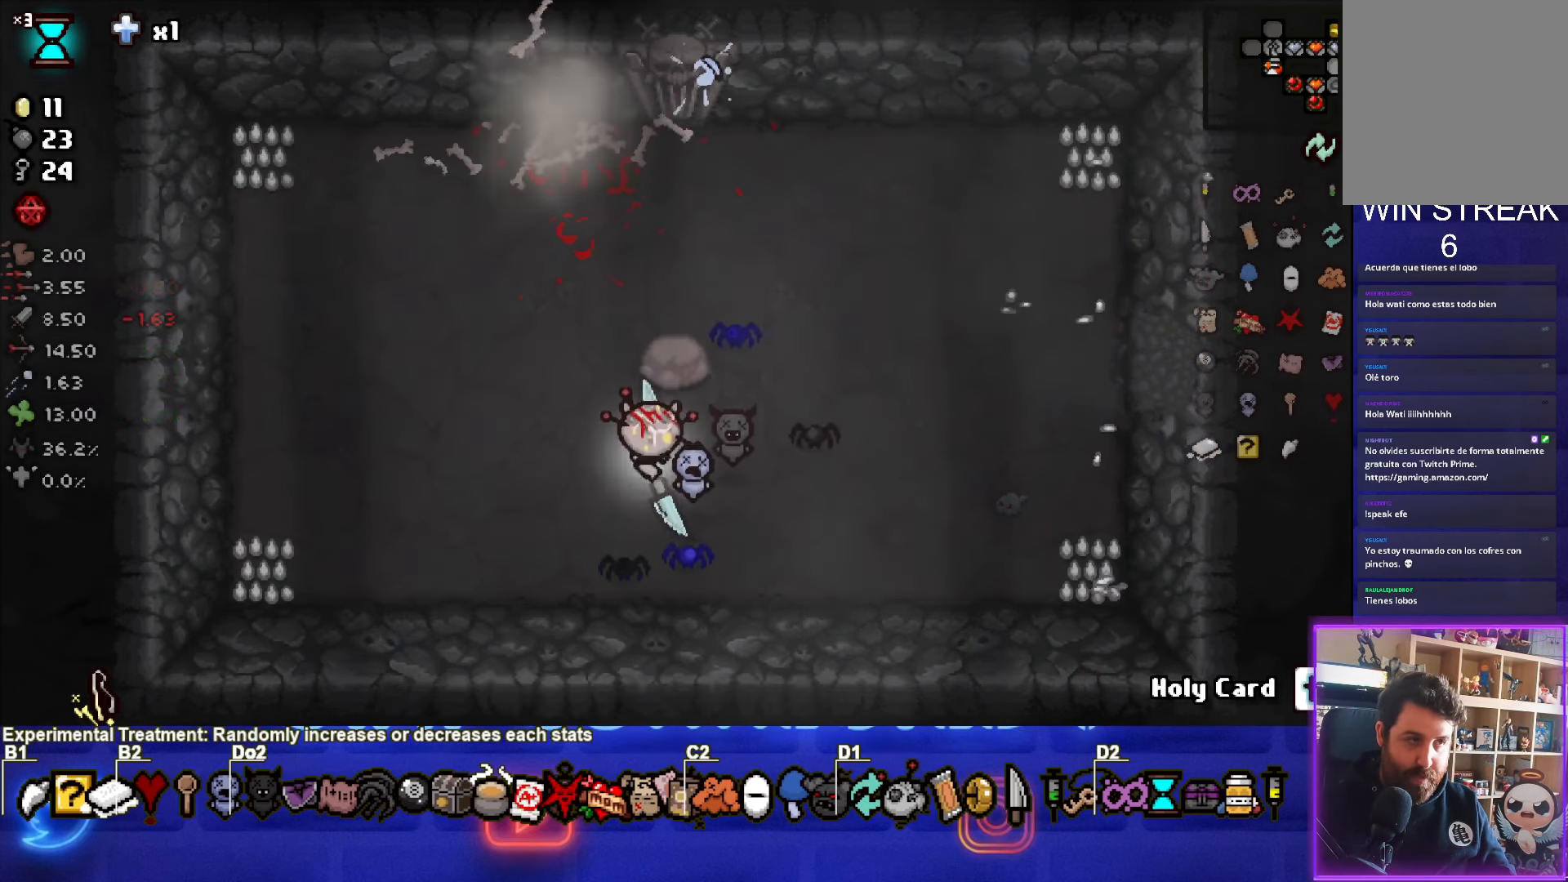
{"buttons": [], "left_stick": "center", "events": [[17, "left_stick", "center"], [183, "L1", "down"], [183, "L2", "down"], [300, "L1", "up"], [300, "L2", "up"]]}